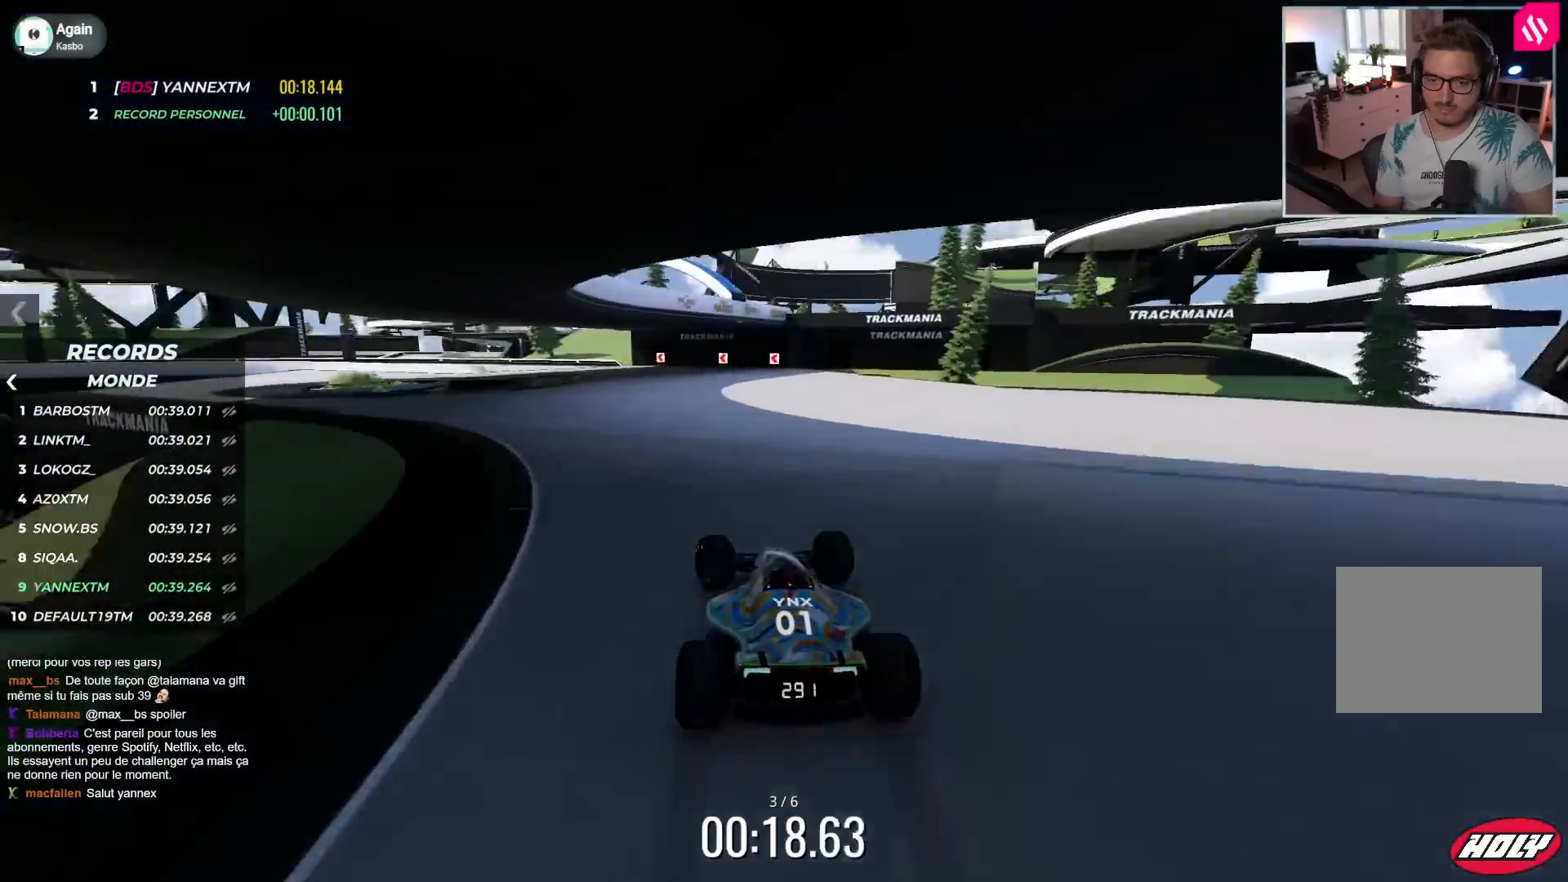
Gameplay with keyboard; each line is a JSON object with the keys held at the frame after it. "events" lists presses ("down") and releases ("up") of "down", "left", "right" and "up" between this image and that frame as [ms after this image, input, new state], when the widget could be followed in between. No other keys are recorded. Mouse input is not recorded.
{"keys": ["left"], "events": [[50, "up", "up"], [133, "up", "down"], [450, "up", "up"]]}
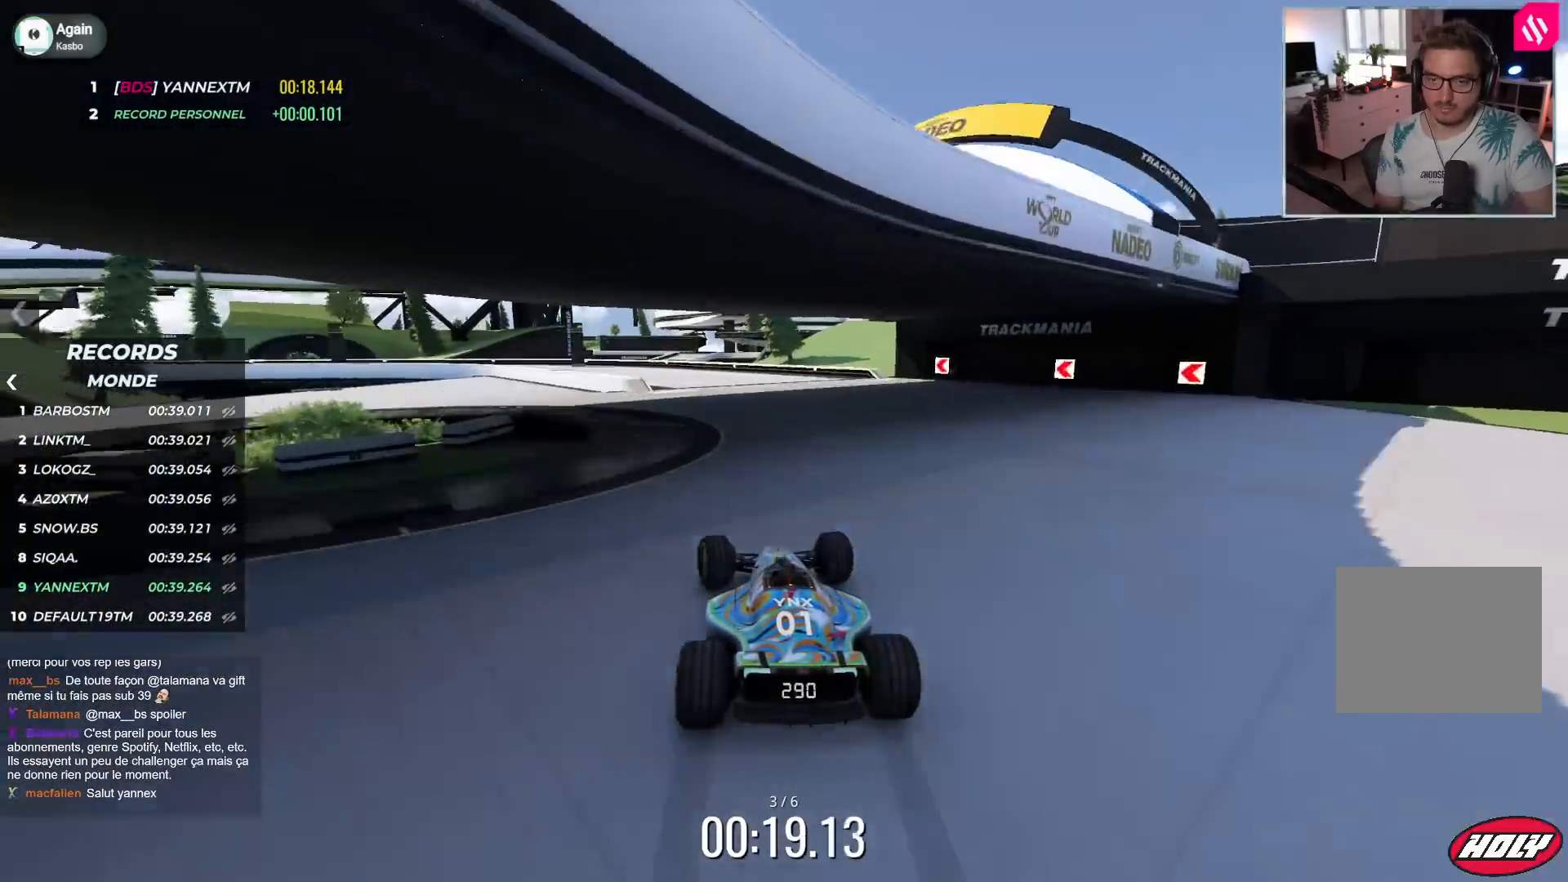
{"keys": ["left", "up"], "events": [[17, "down", "down"], [117, "up", "down"], [367, "down", "up"]]}
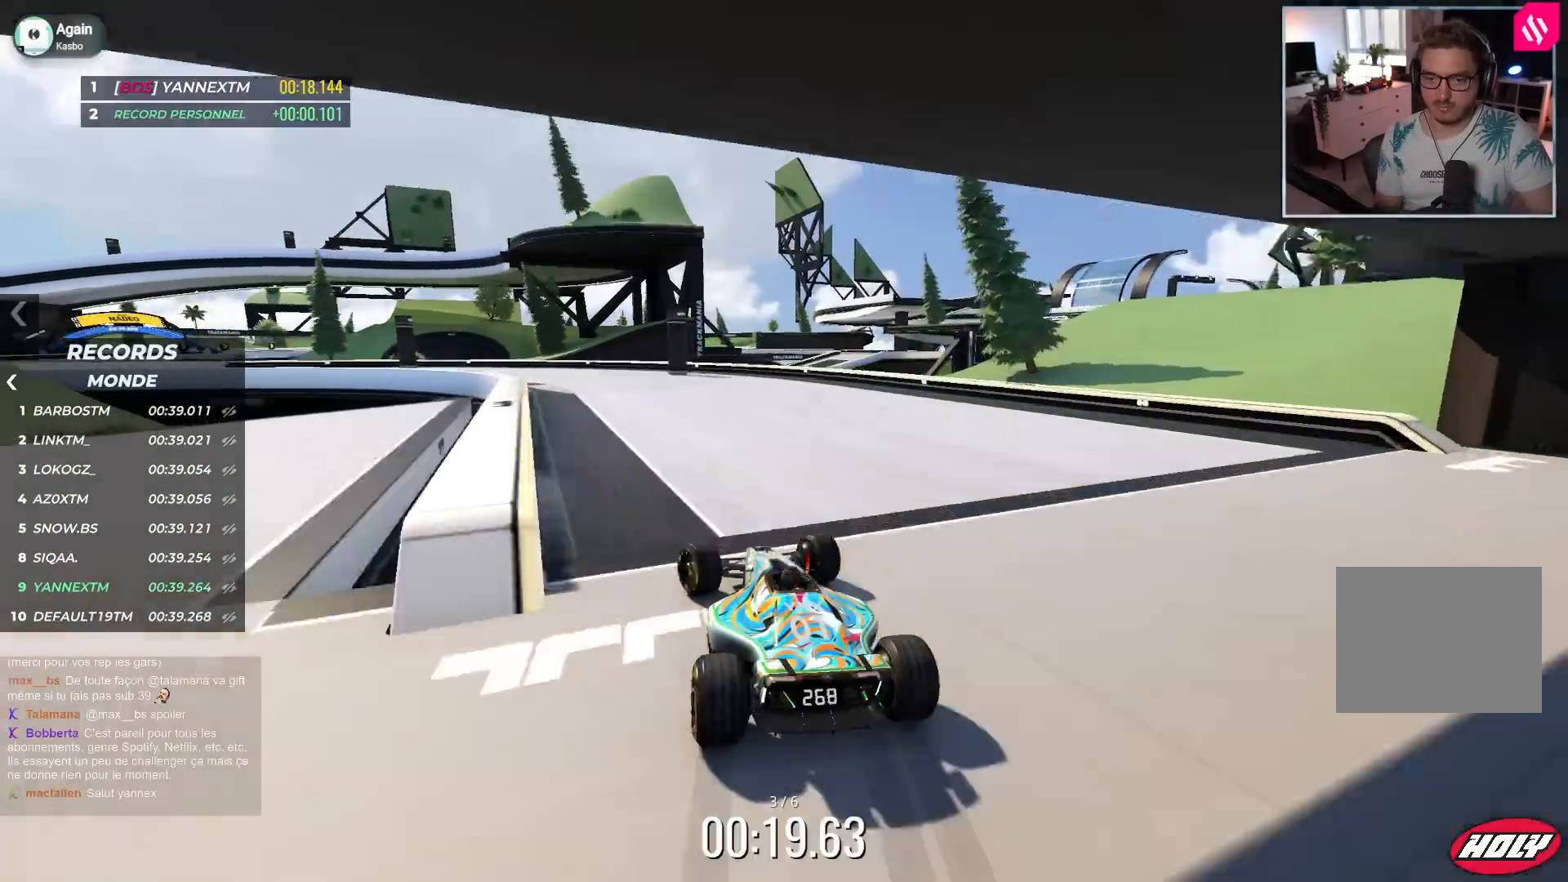
{"keys": ["left", "up"], "events": []}
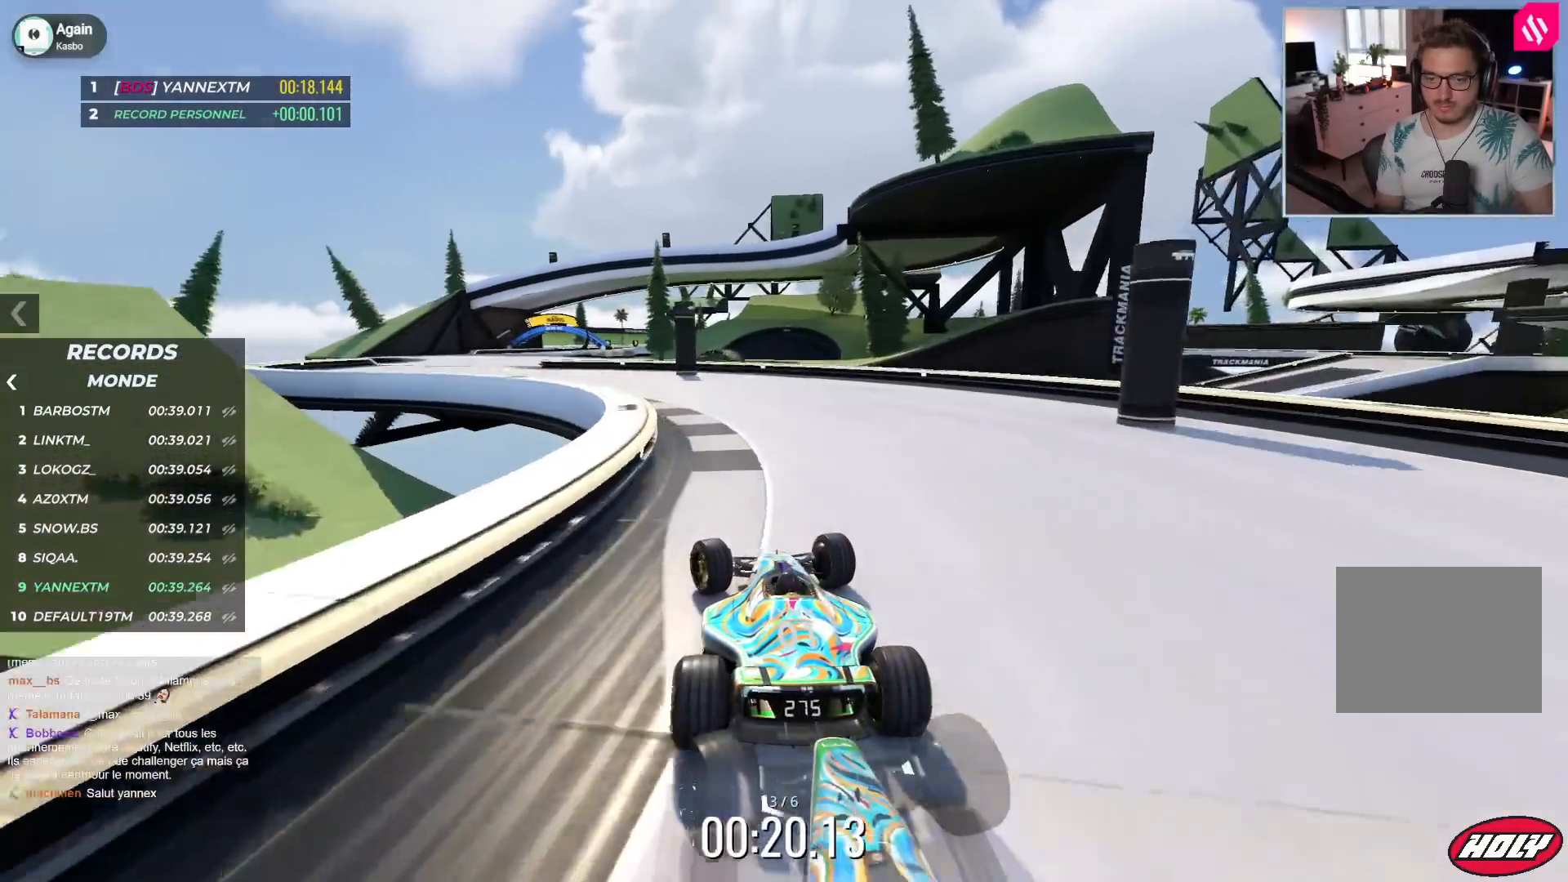
{"keys": ["left", "up"], "events": []}
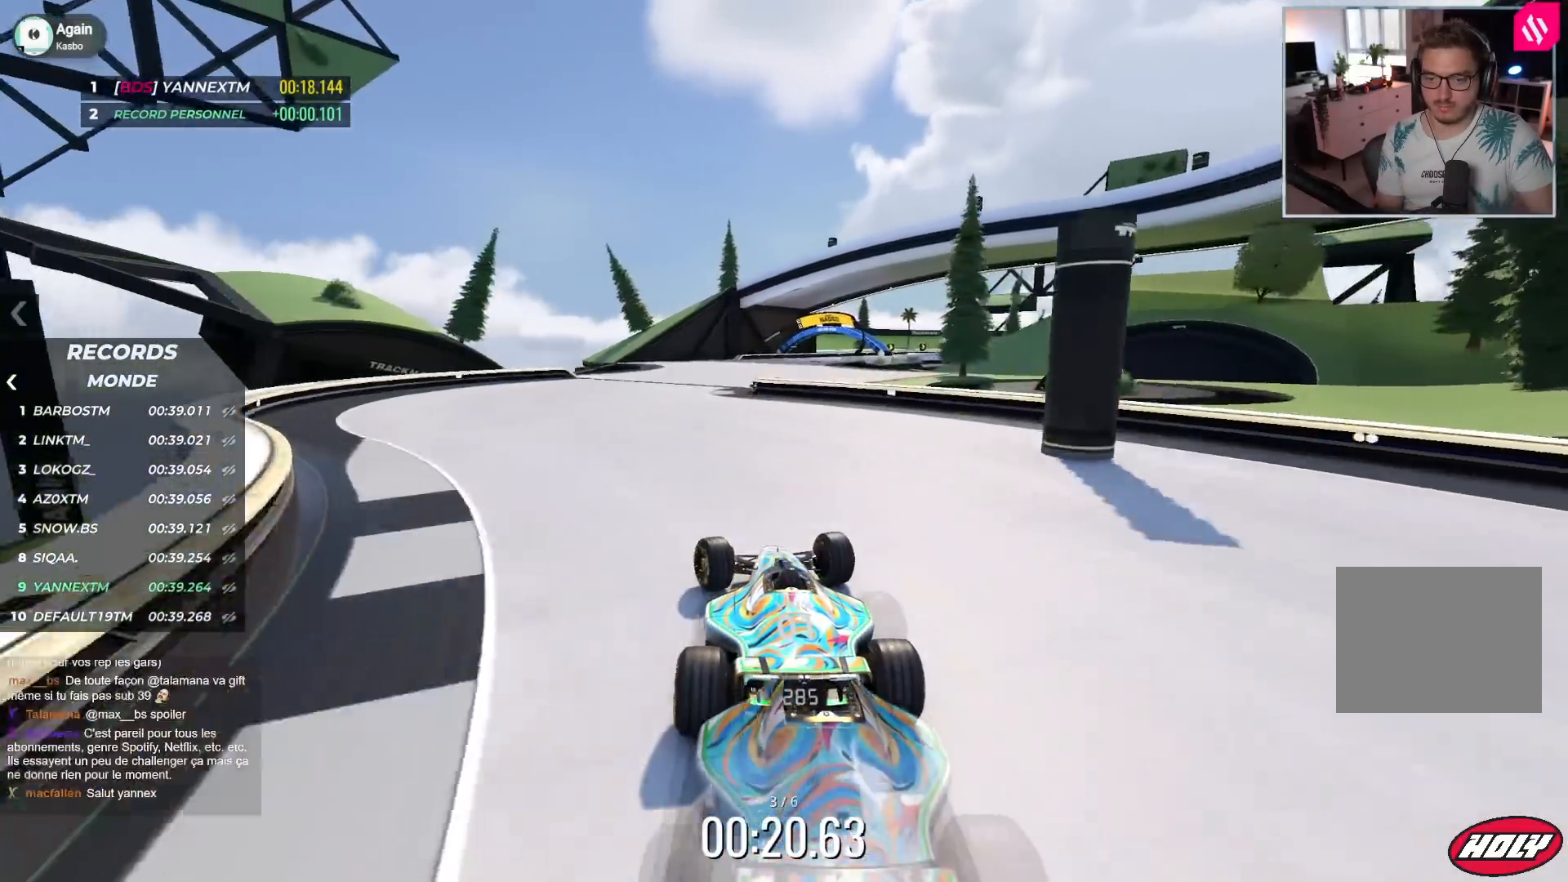
{"keys": ["right", "up"], "events": [[33, "left", "up"], [100, "right", "down"], [267, "right", "up"], [350, "right", "down"]]}
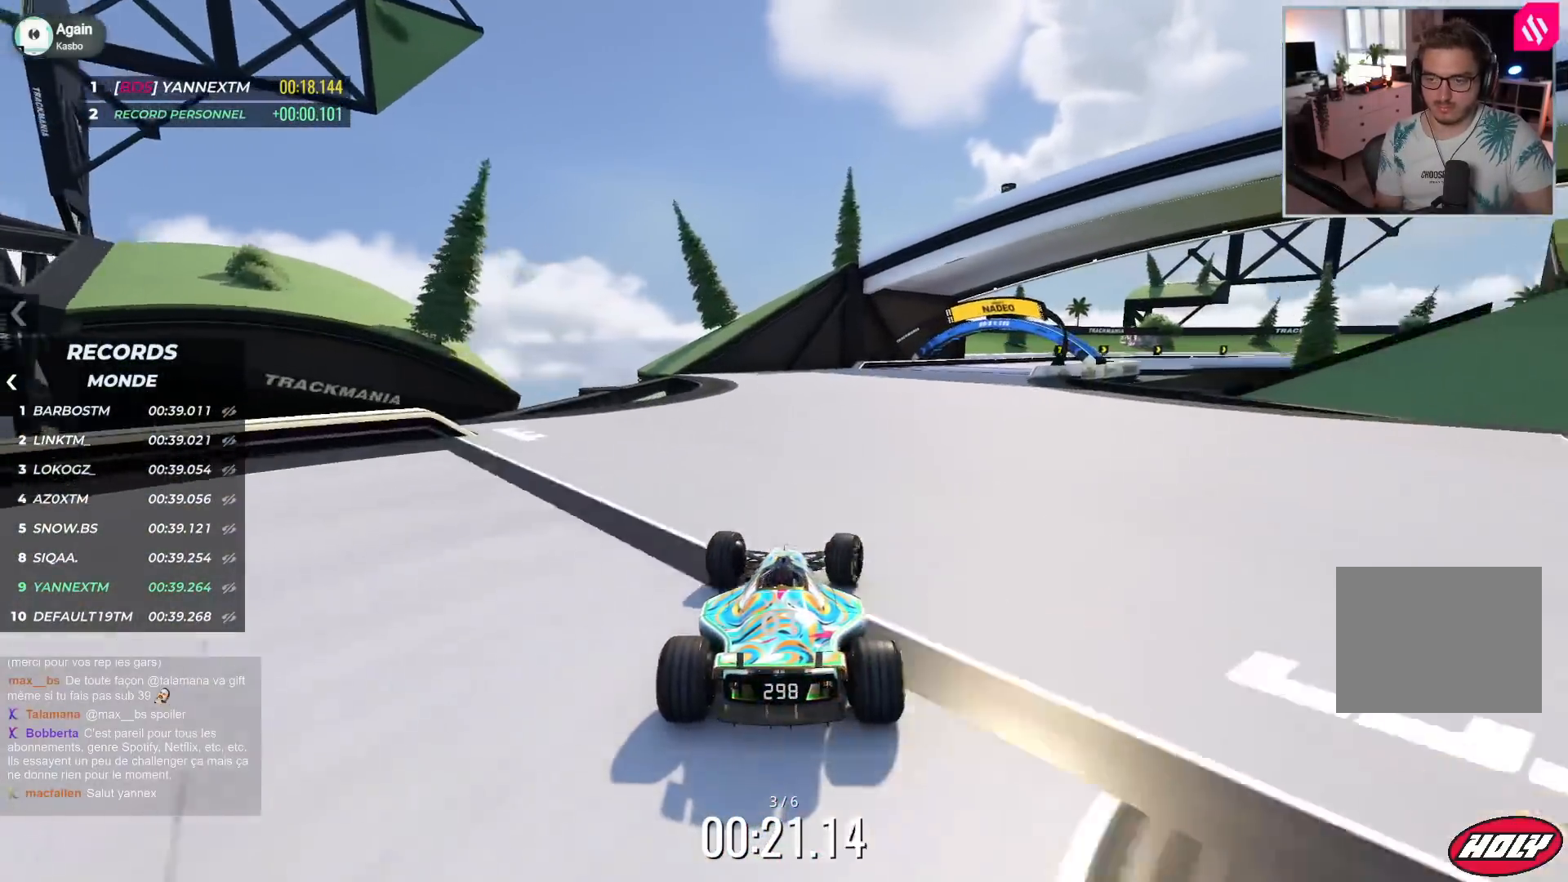
{"keys": ["right", "up"], "events": []}
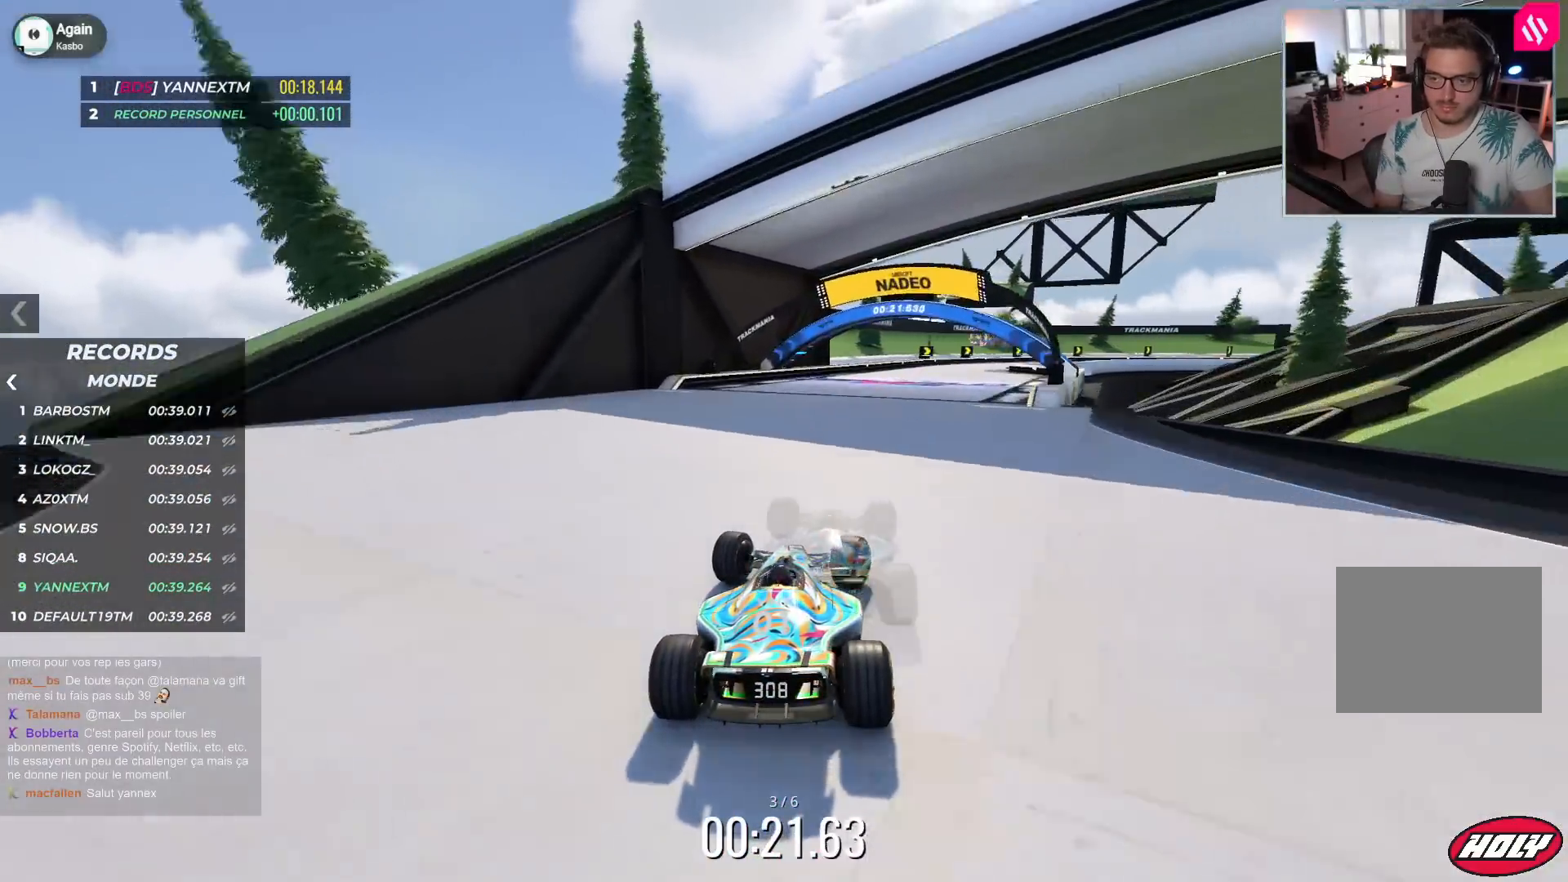
{"keys": ["down", "right", "up"], "events": [[183, "down", "down"]]}
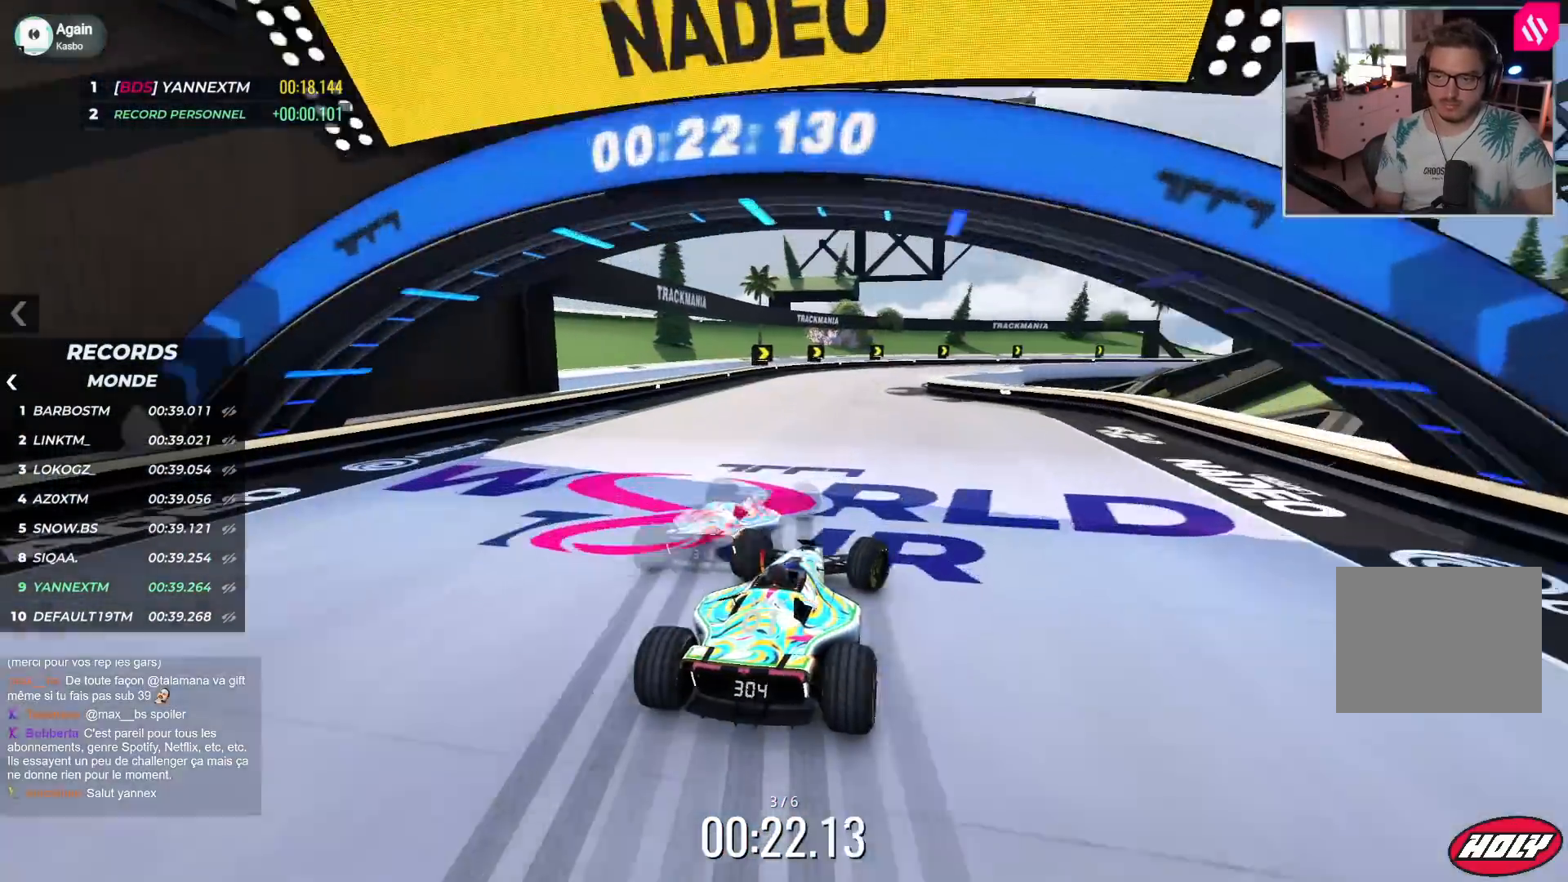
{"keys": ["right", "up"], "events": [[233, "right", "up"], [250, "right", "down"], [367, "down", "up"]]}
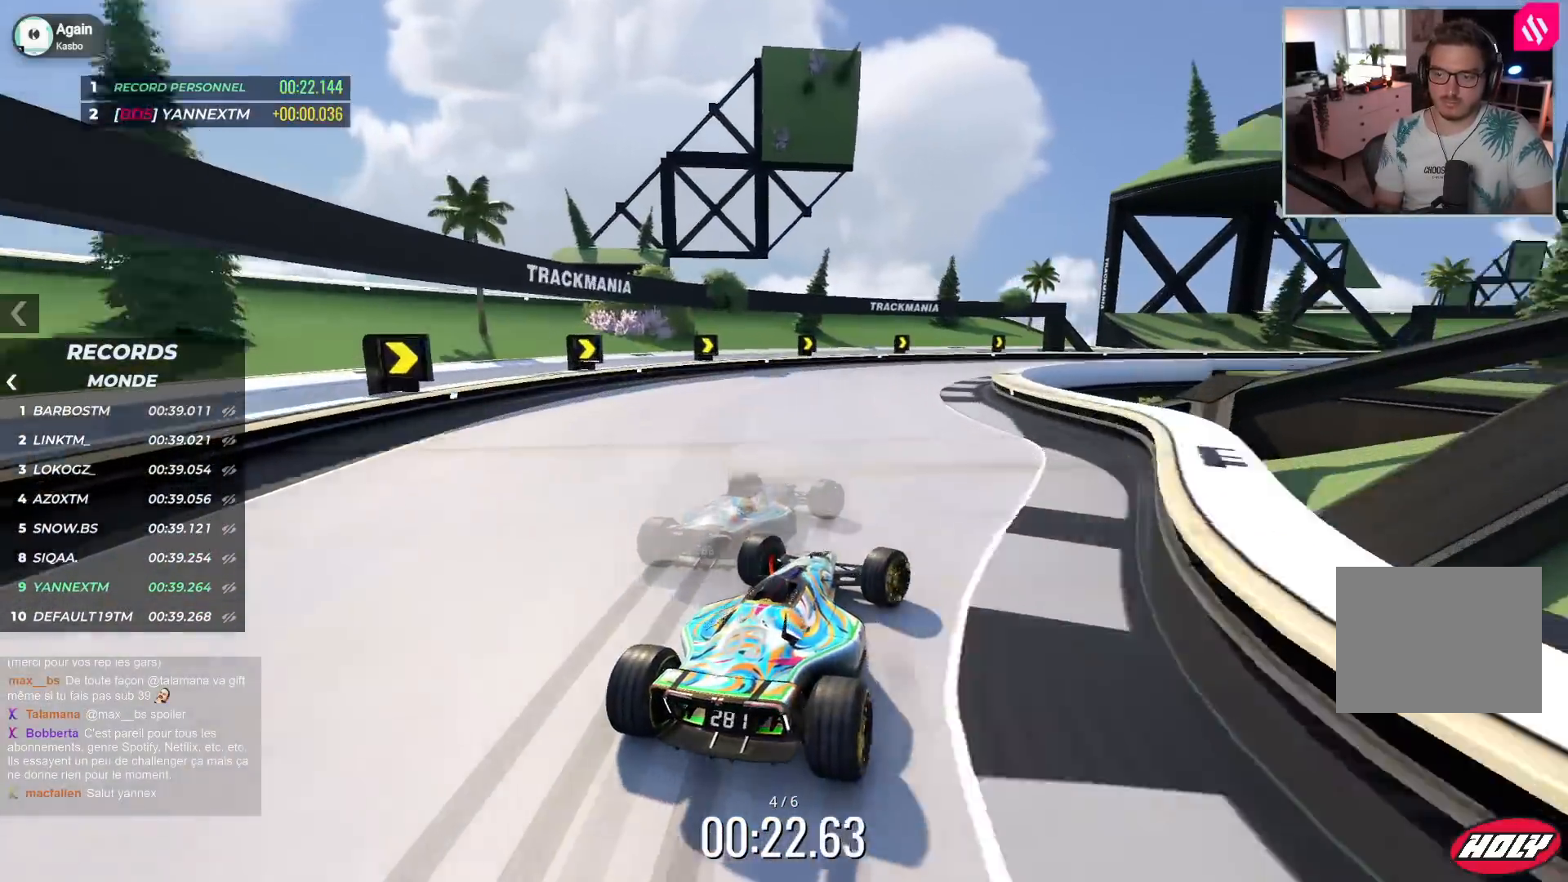
{"keys": ["right", "up"], "events": [[83, "down", "down"], [133, "right", "up"], [183, "right", "down"], [200, "down", "up"]]}
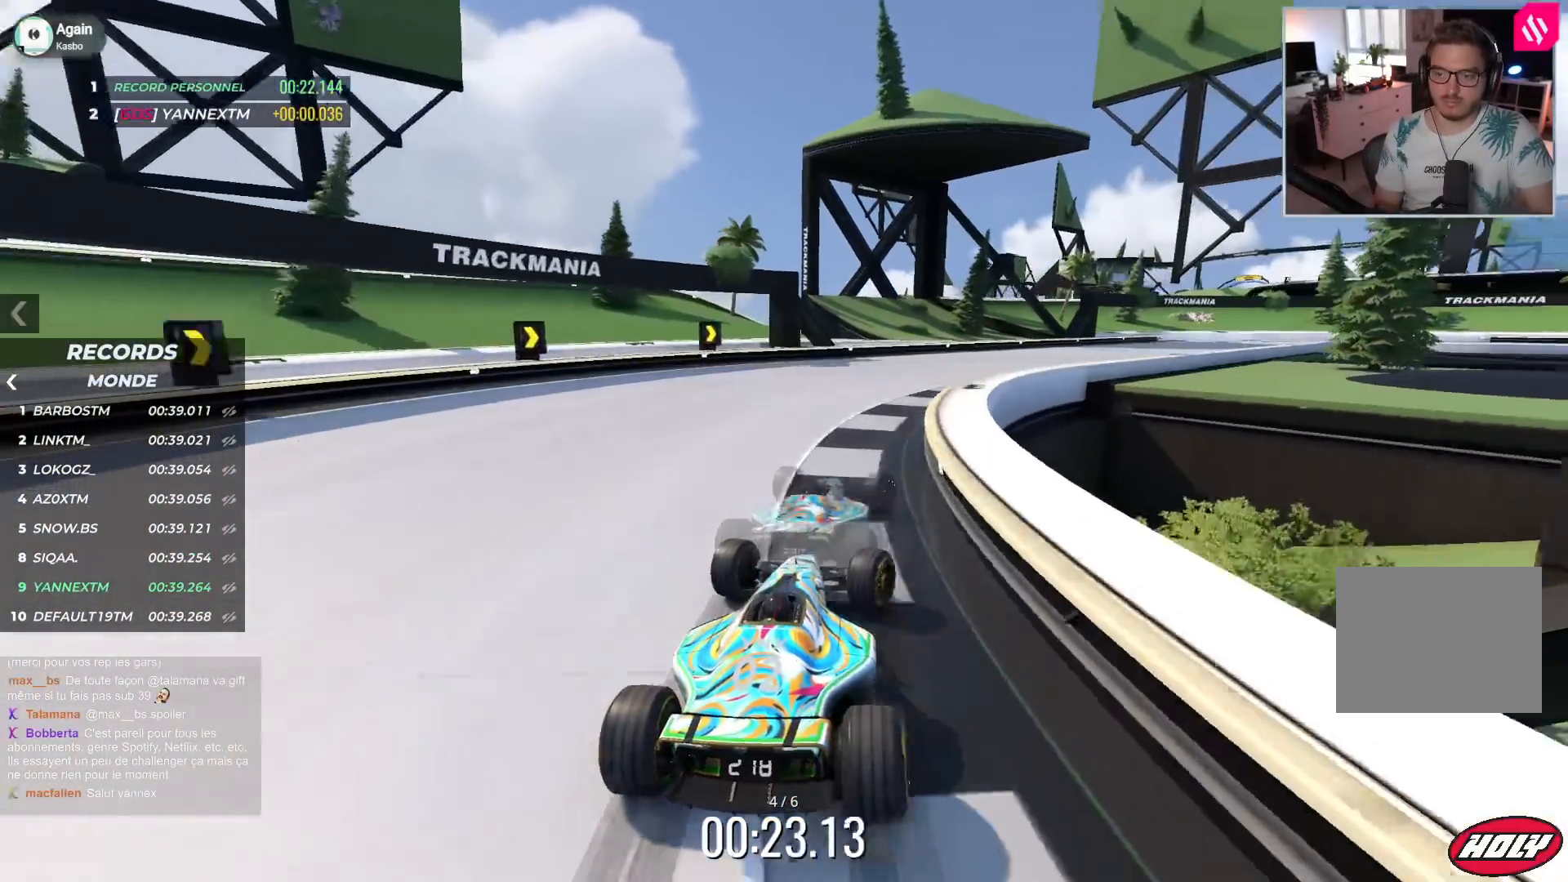
{"keys": ["right", "up"], "events": []}
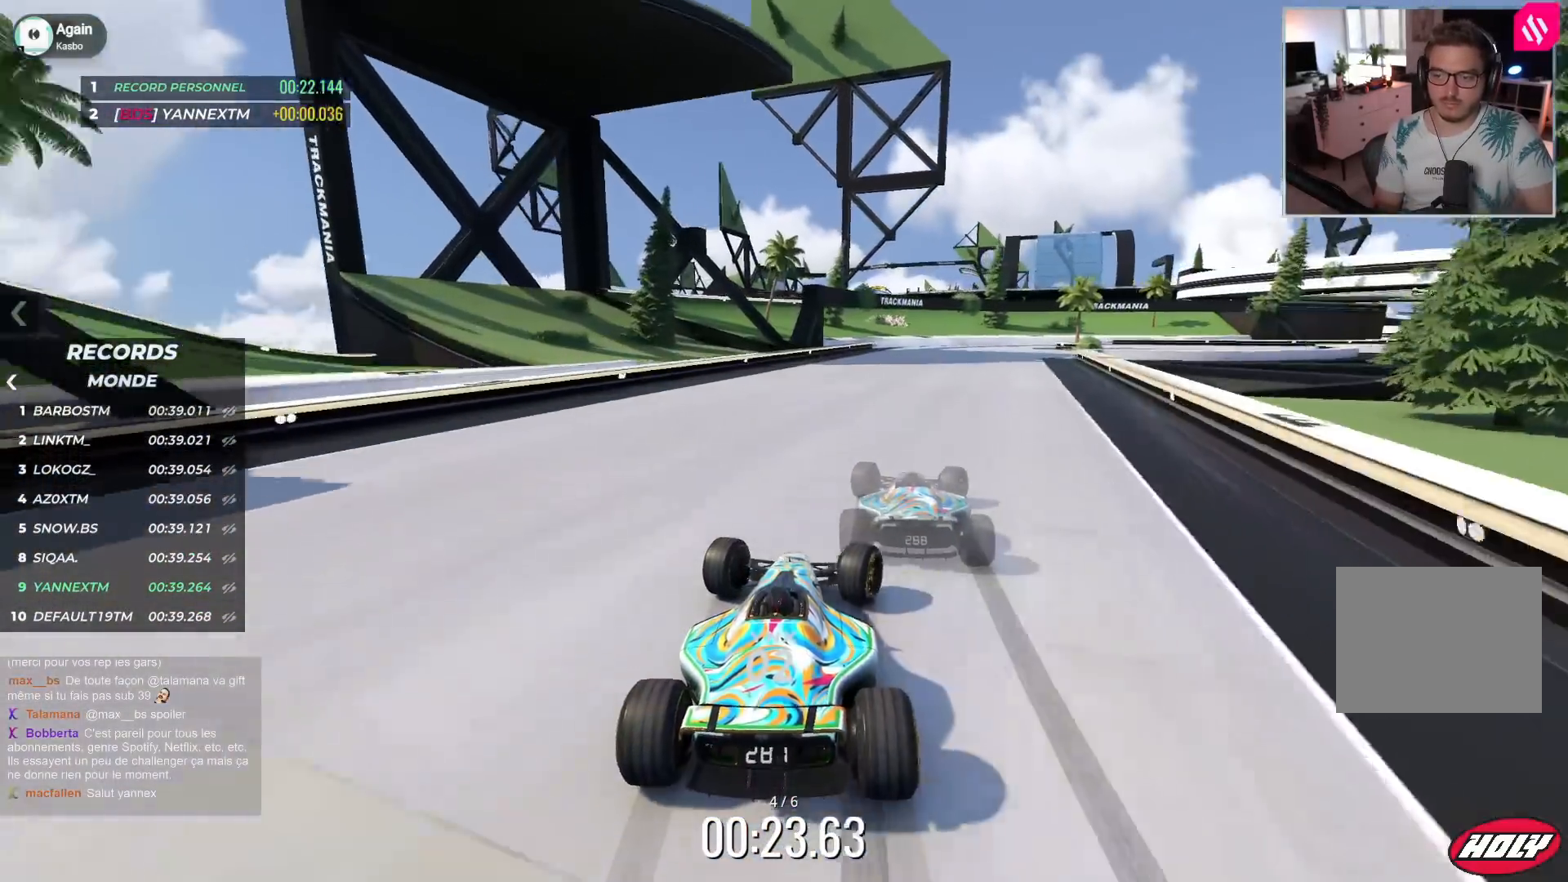
{"keys": ["right", "up"], "events": []}
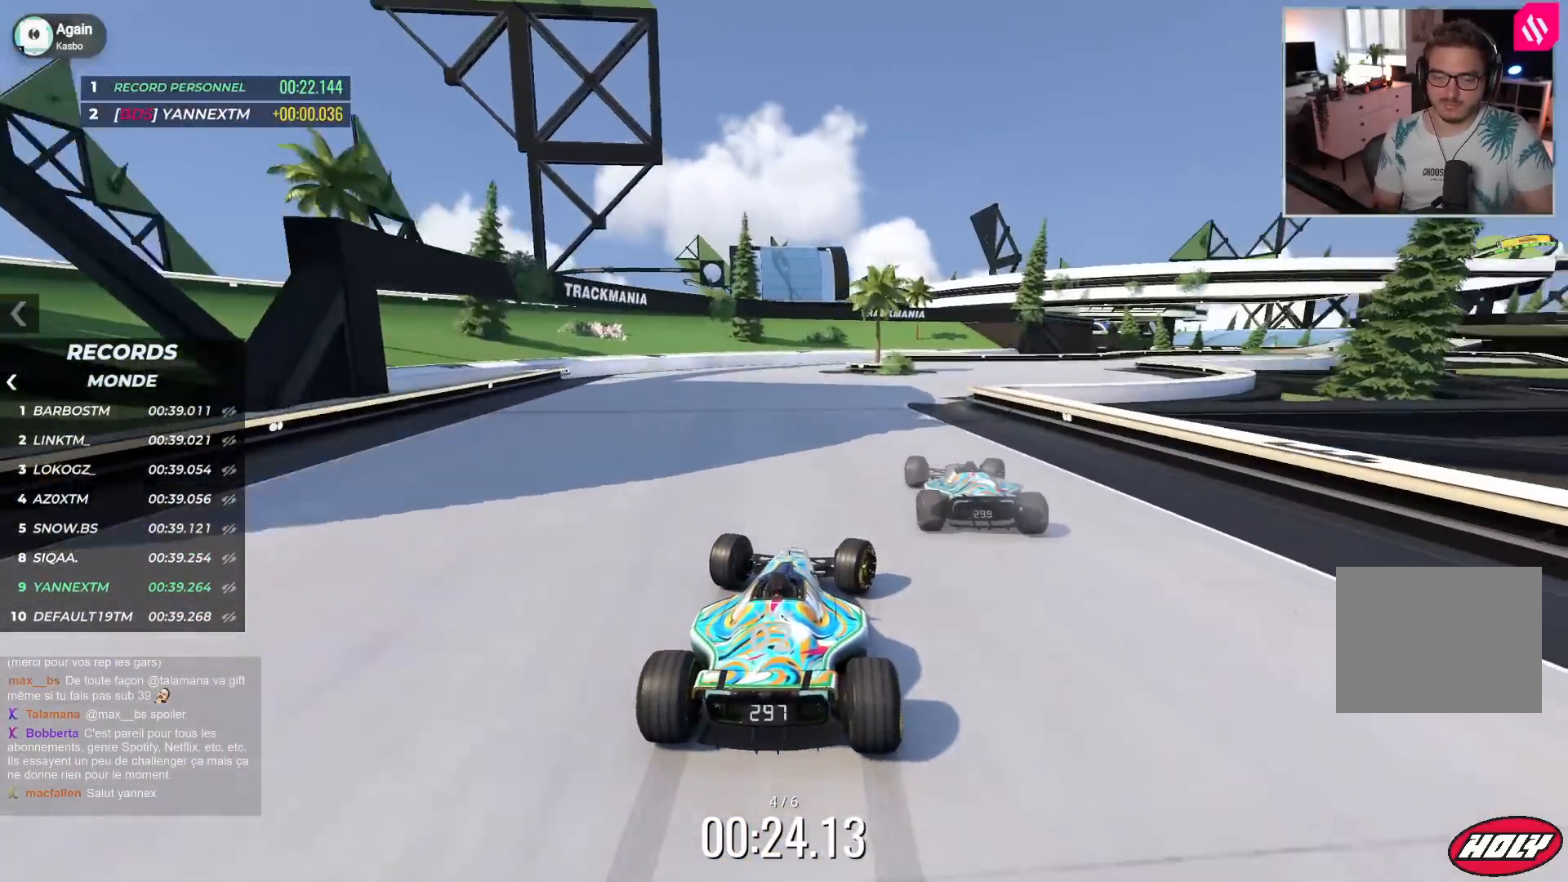
{"keys": [], "events": [[83, "right", "up"], [83, "up", "up"]]}
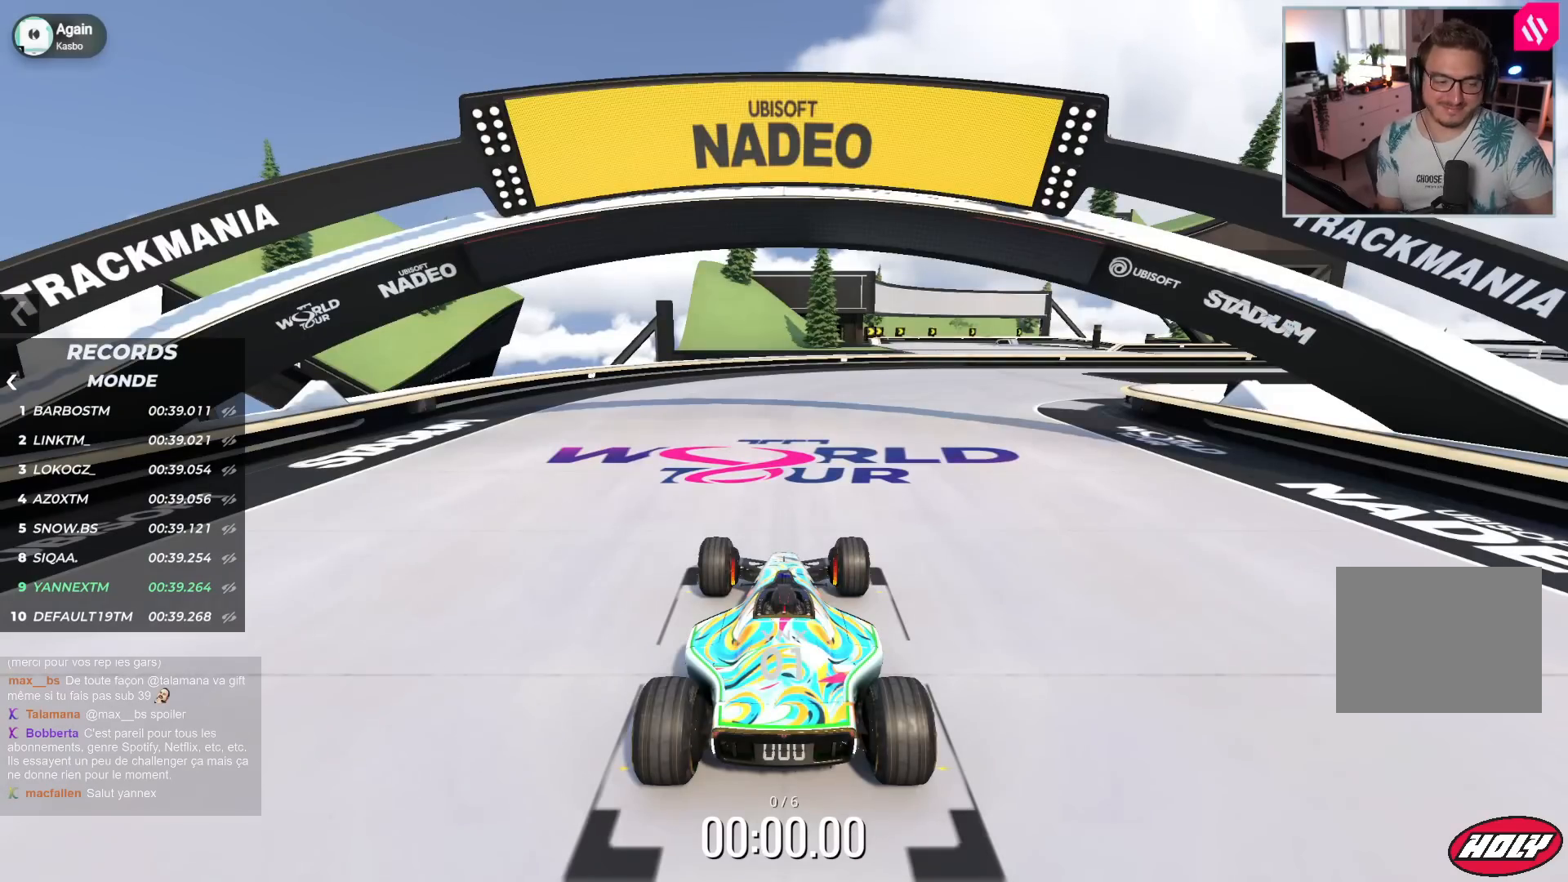
{"keys": [], "events": []}
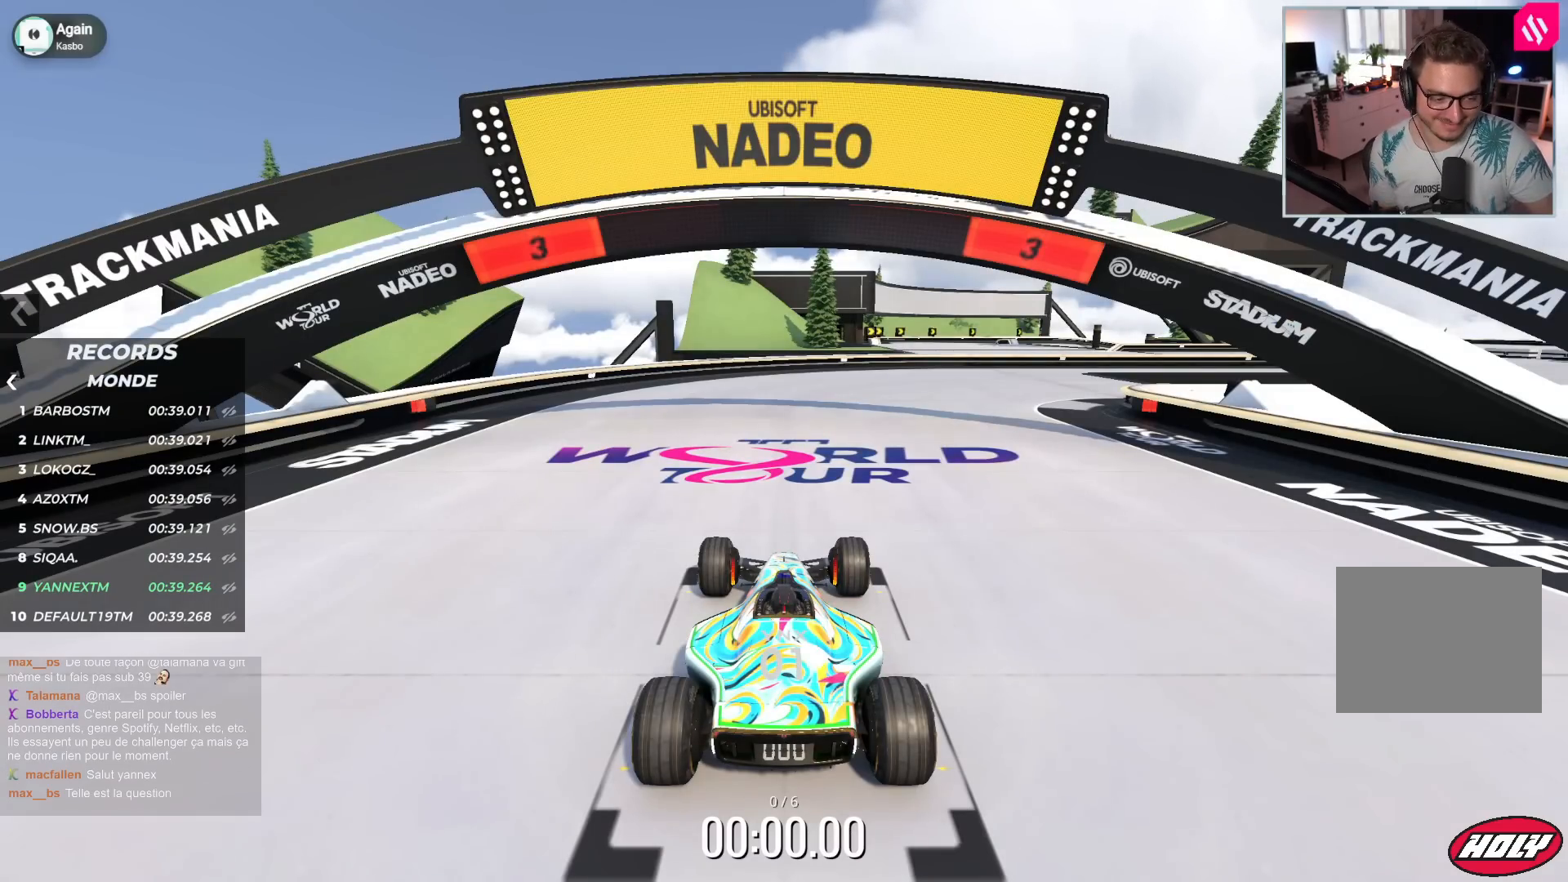
{"keys": [], "events": []}
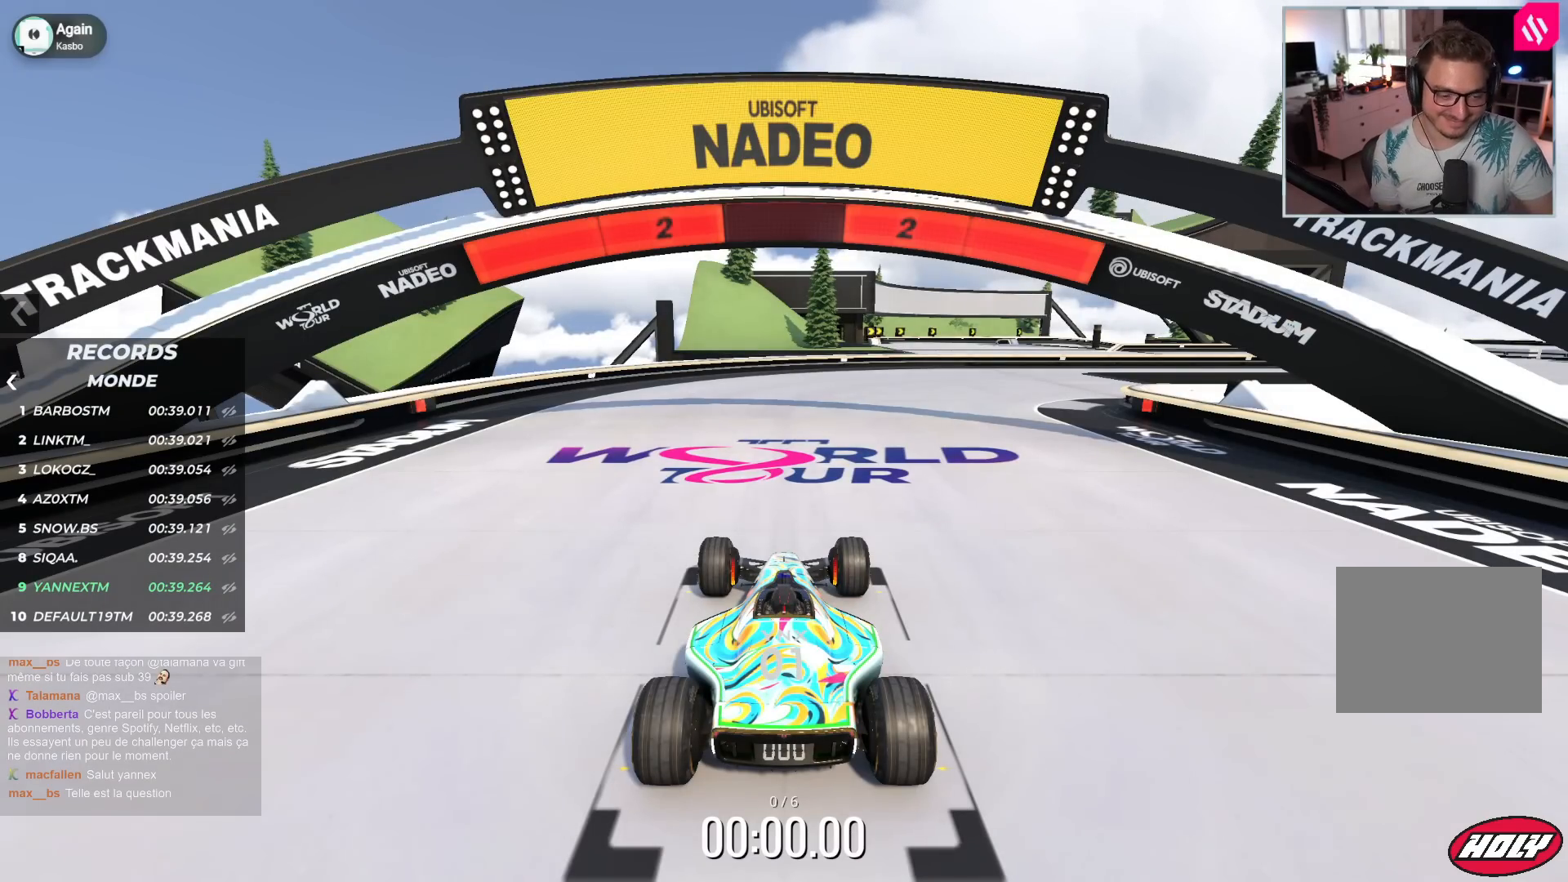
{"keys": [], "events": []}
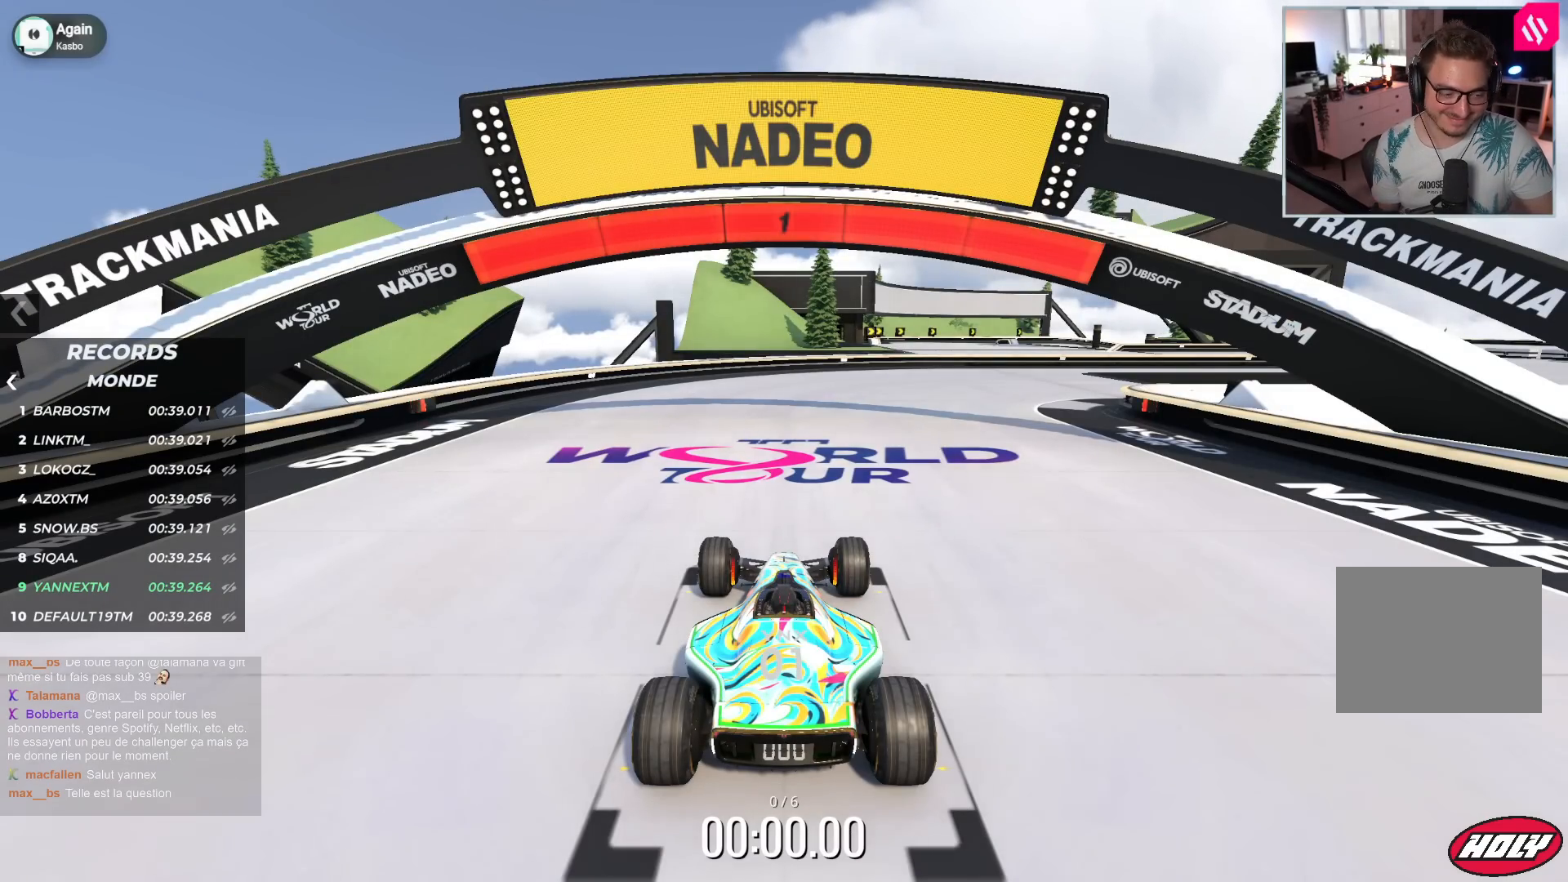
{"keys": ["right", "up"], "events": [[67, "right", "down"], [67, "up", "down"]]}
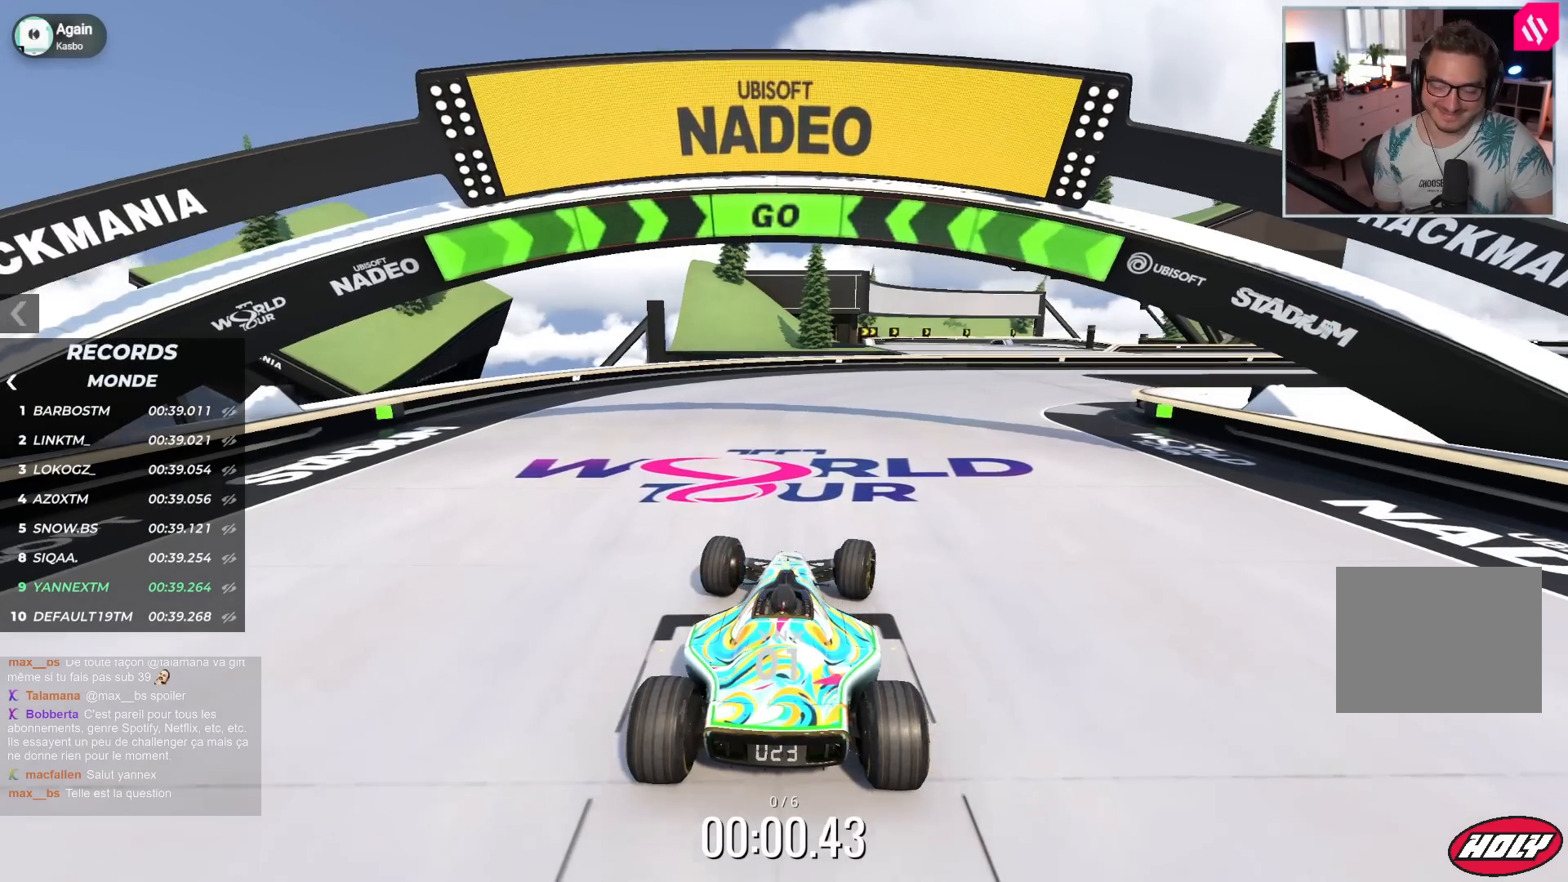
{"keys": ["right", "up"], "events": []}
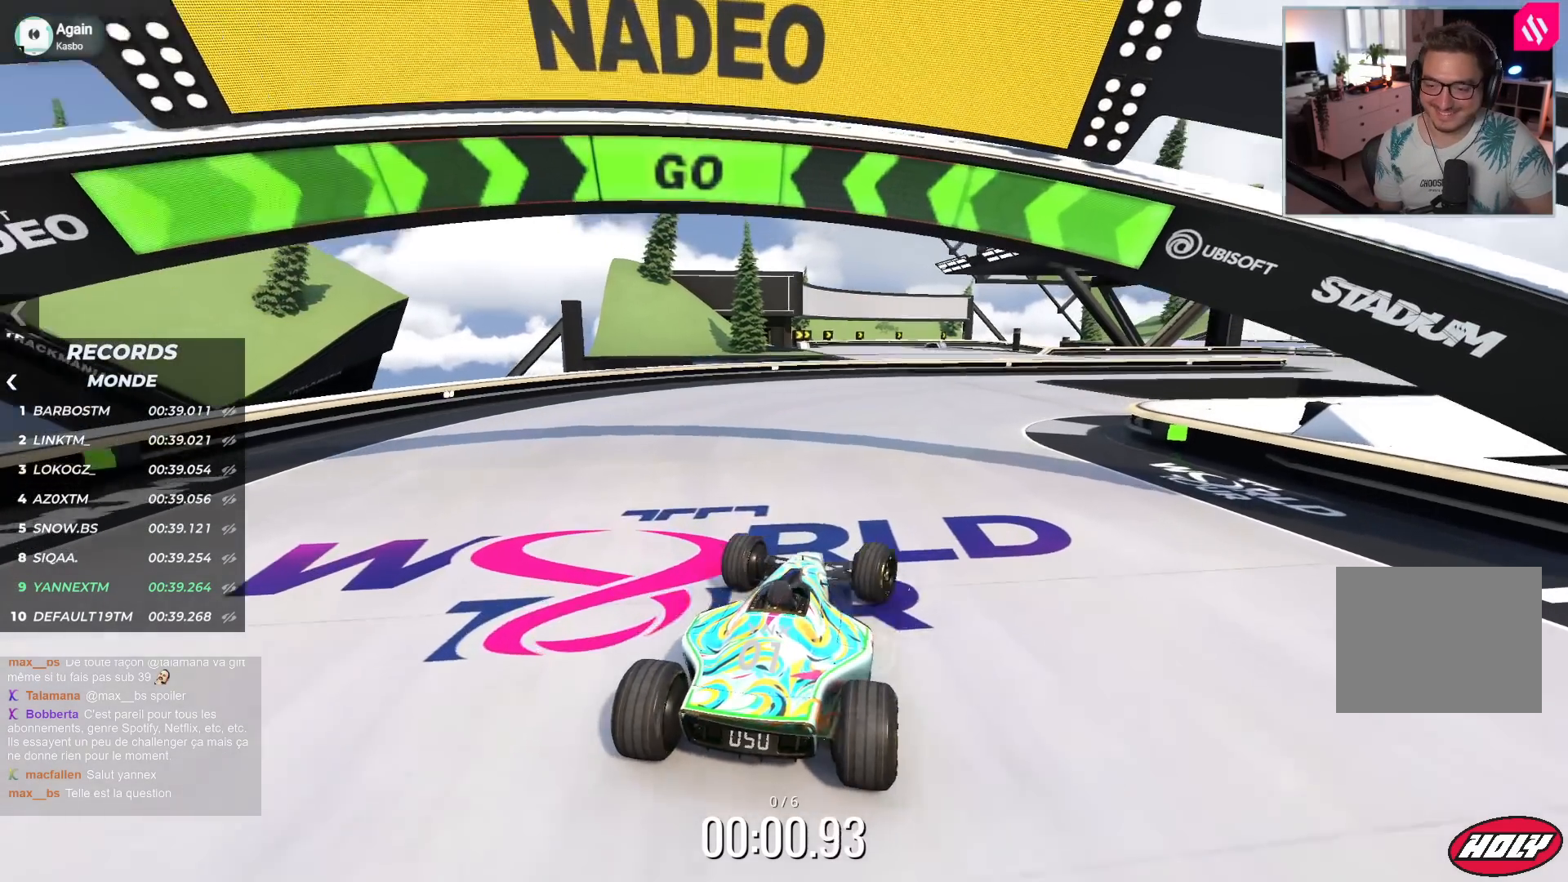
{"keys": ["right", "up"], "events": []}
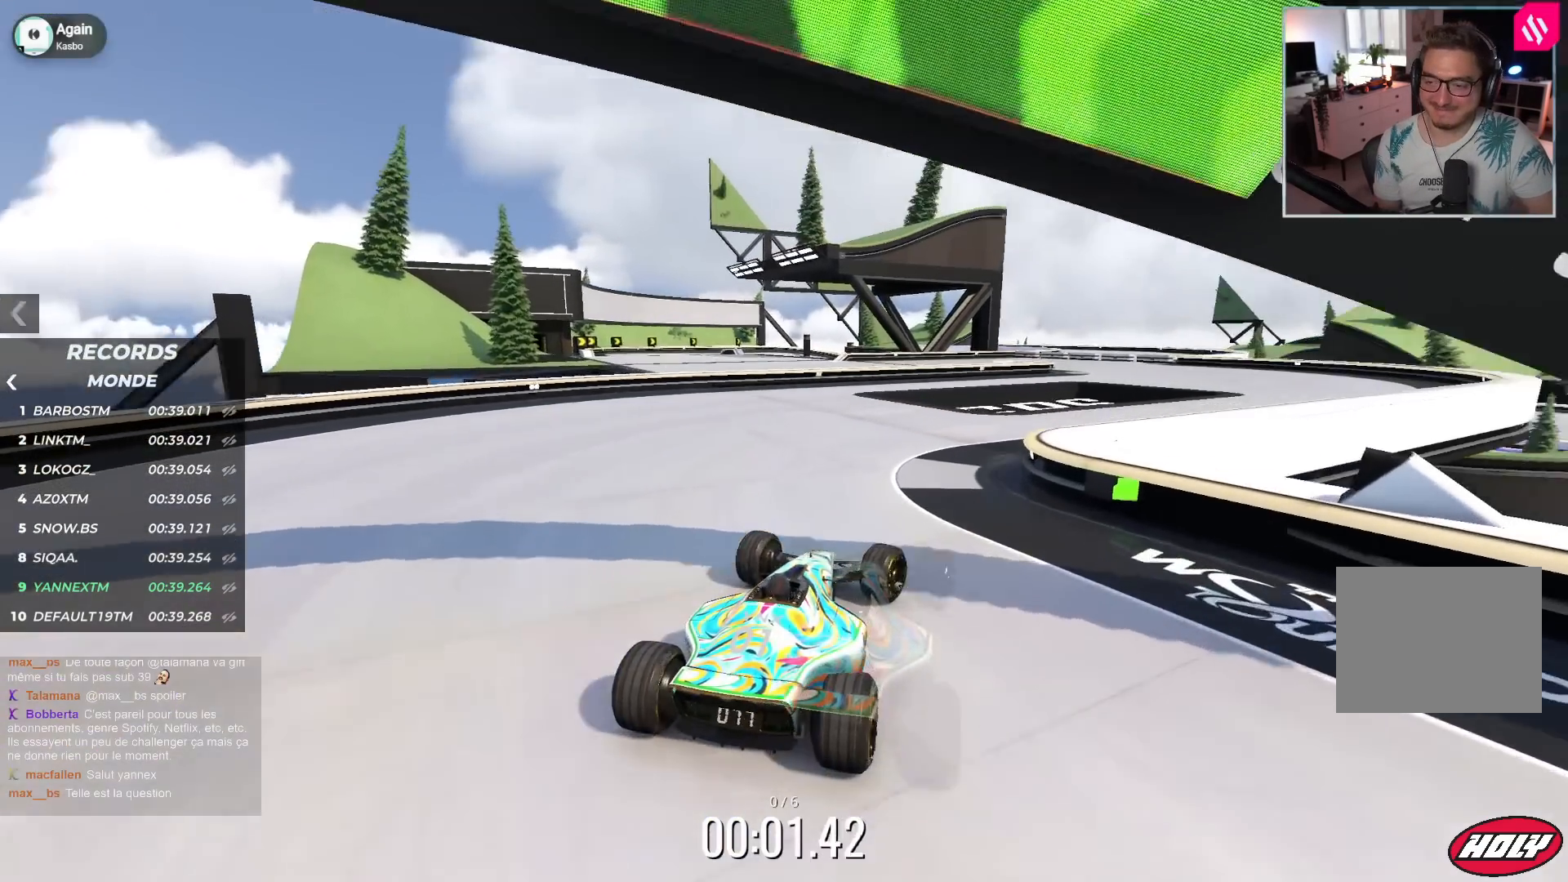
{"keys": ["up"], "events": [[400, "right", "up"]]}
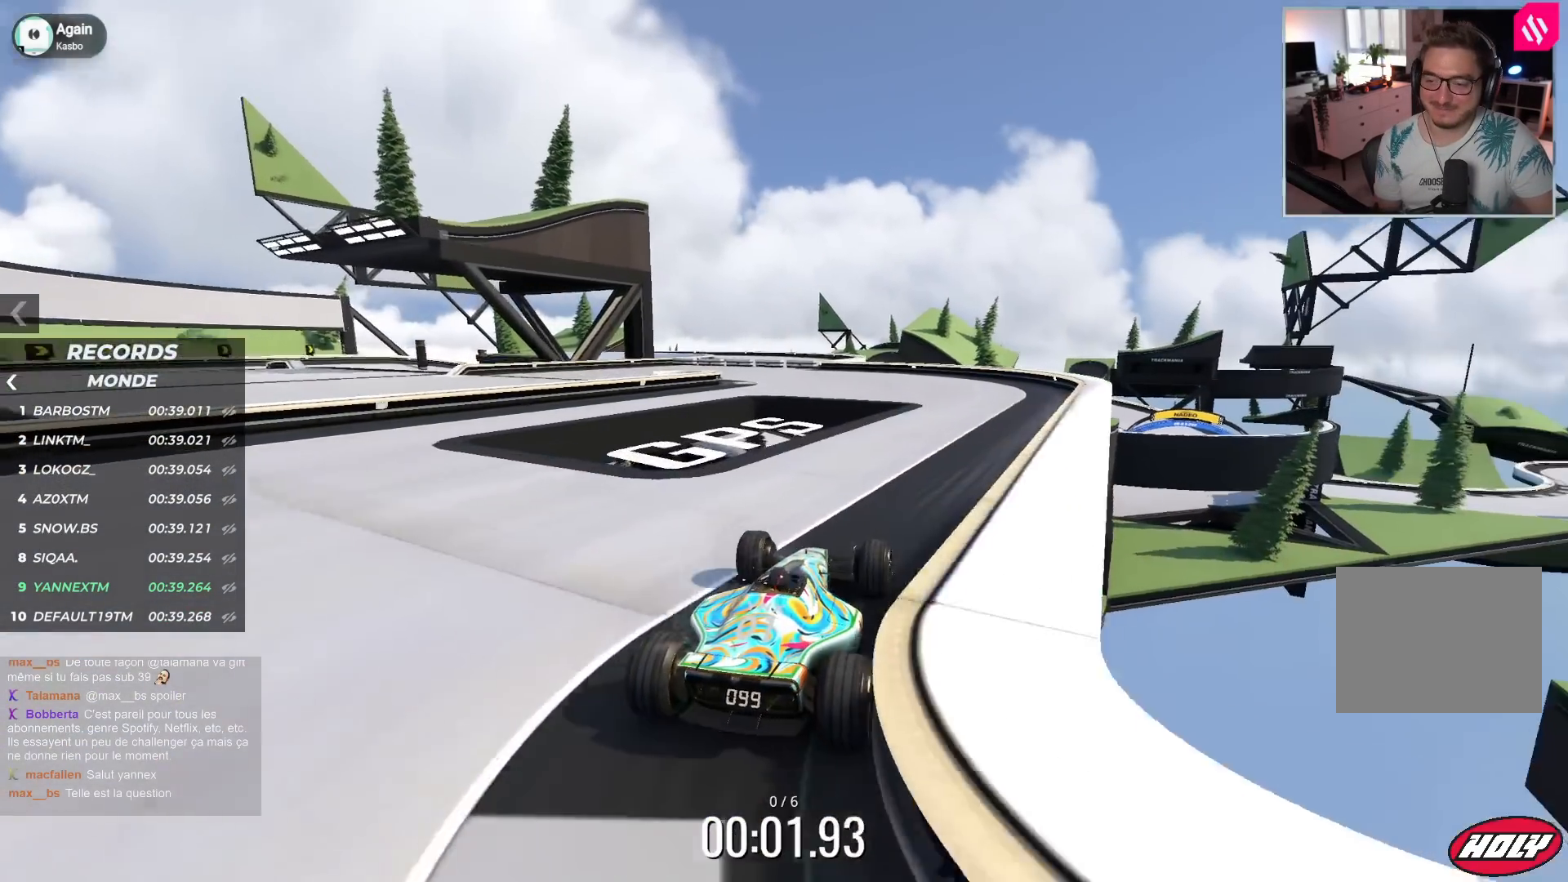
{"keys": [], "events": [[400, "up", "up"]]}
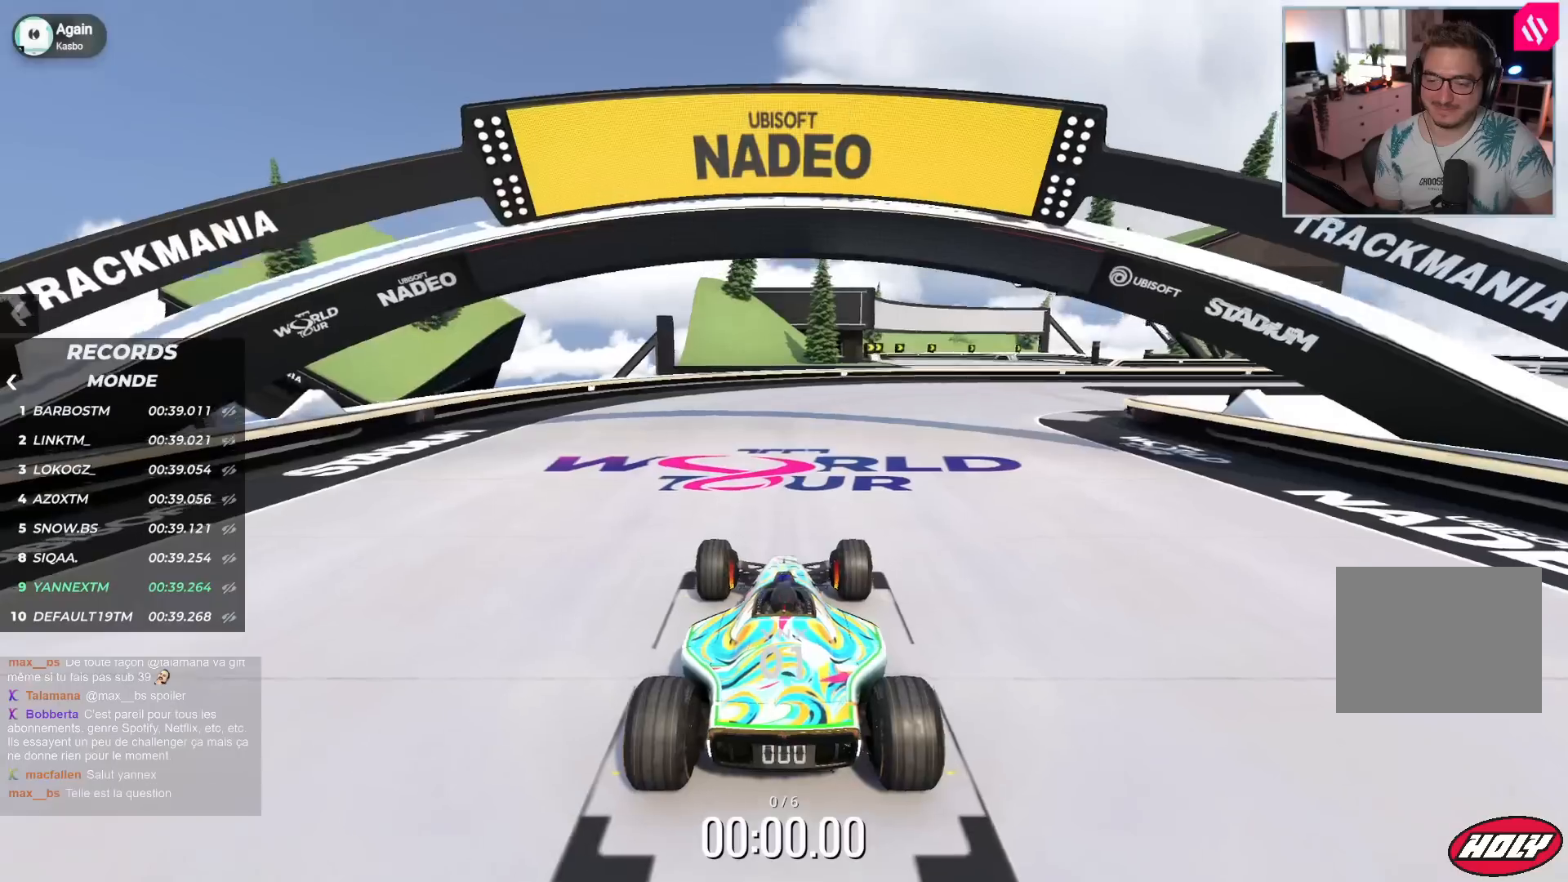
{"keys": [], "events": []}
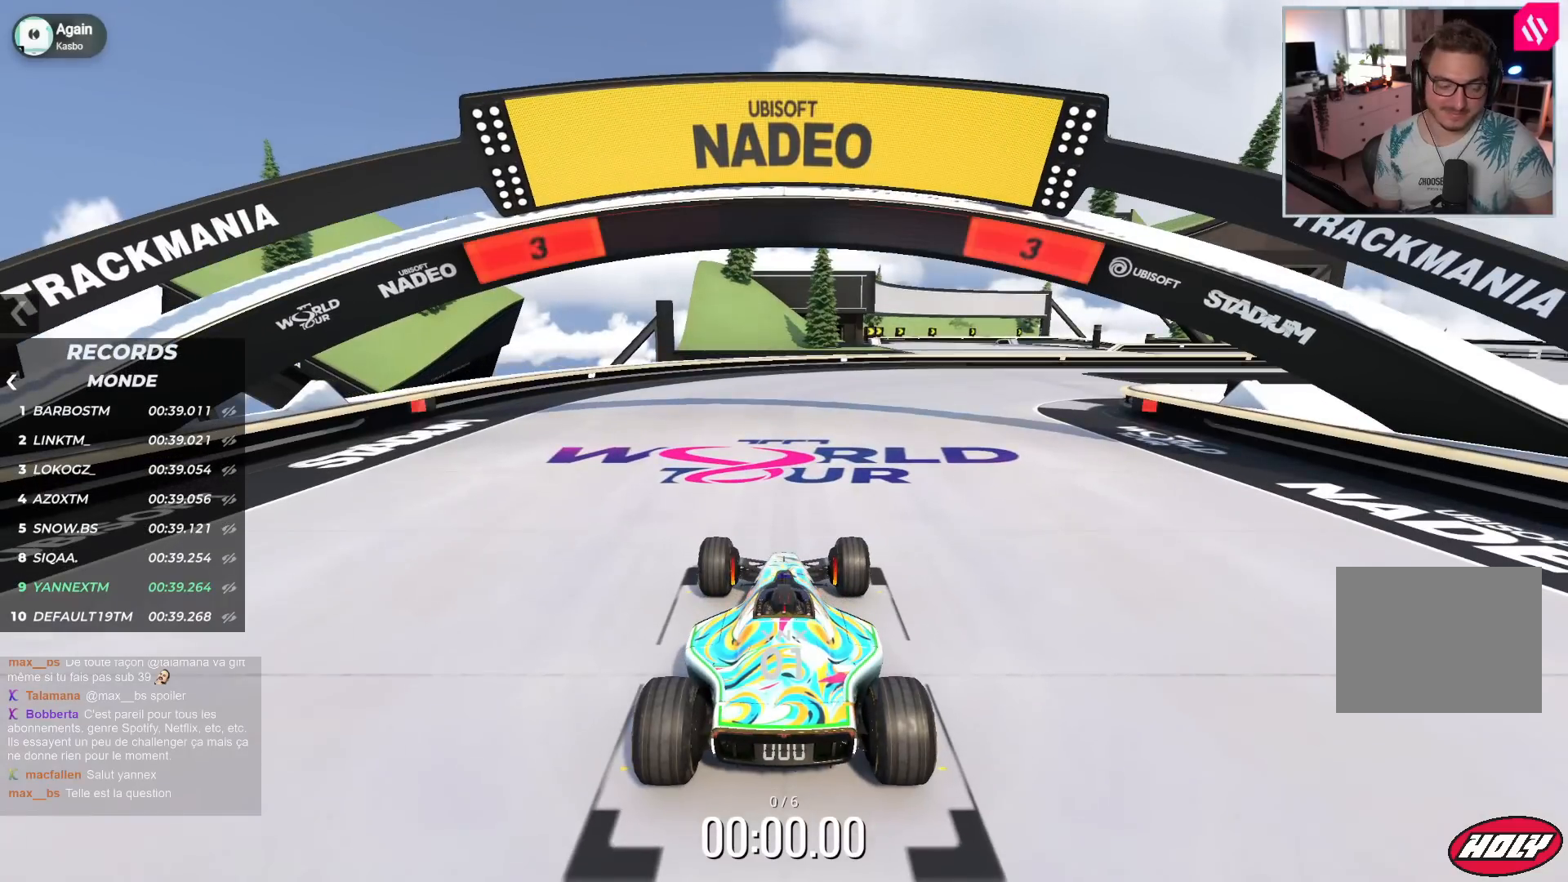
{"keys": [], "events": []}
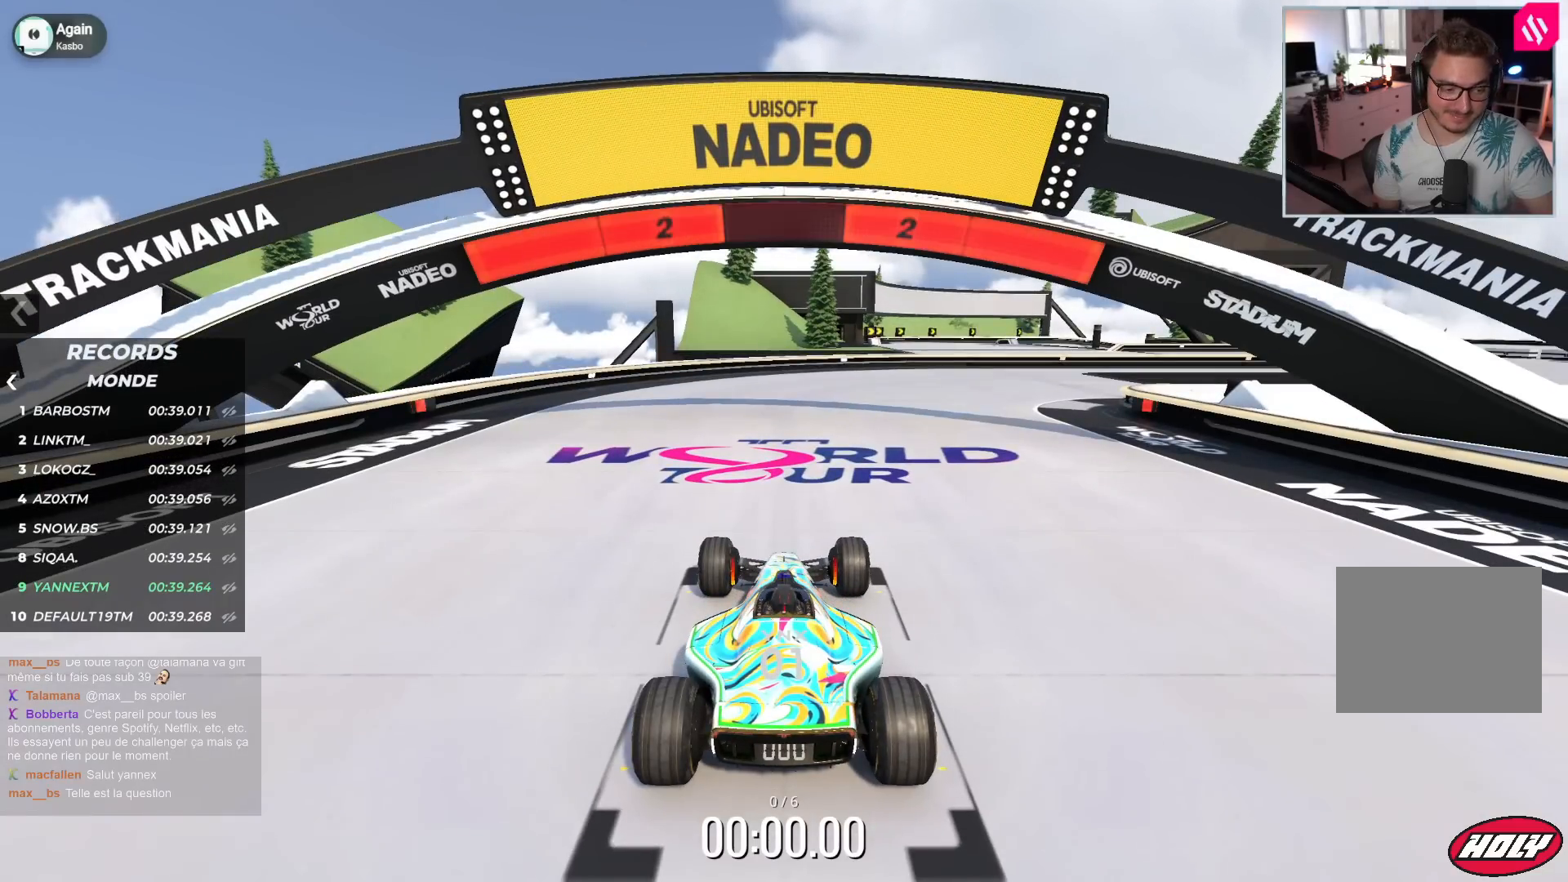
{"keys": [], "events": []}
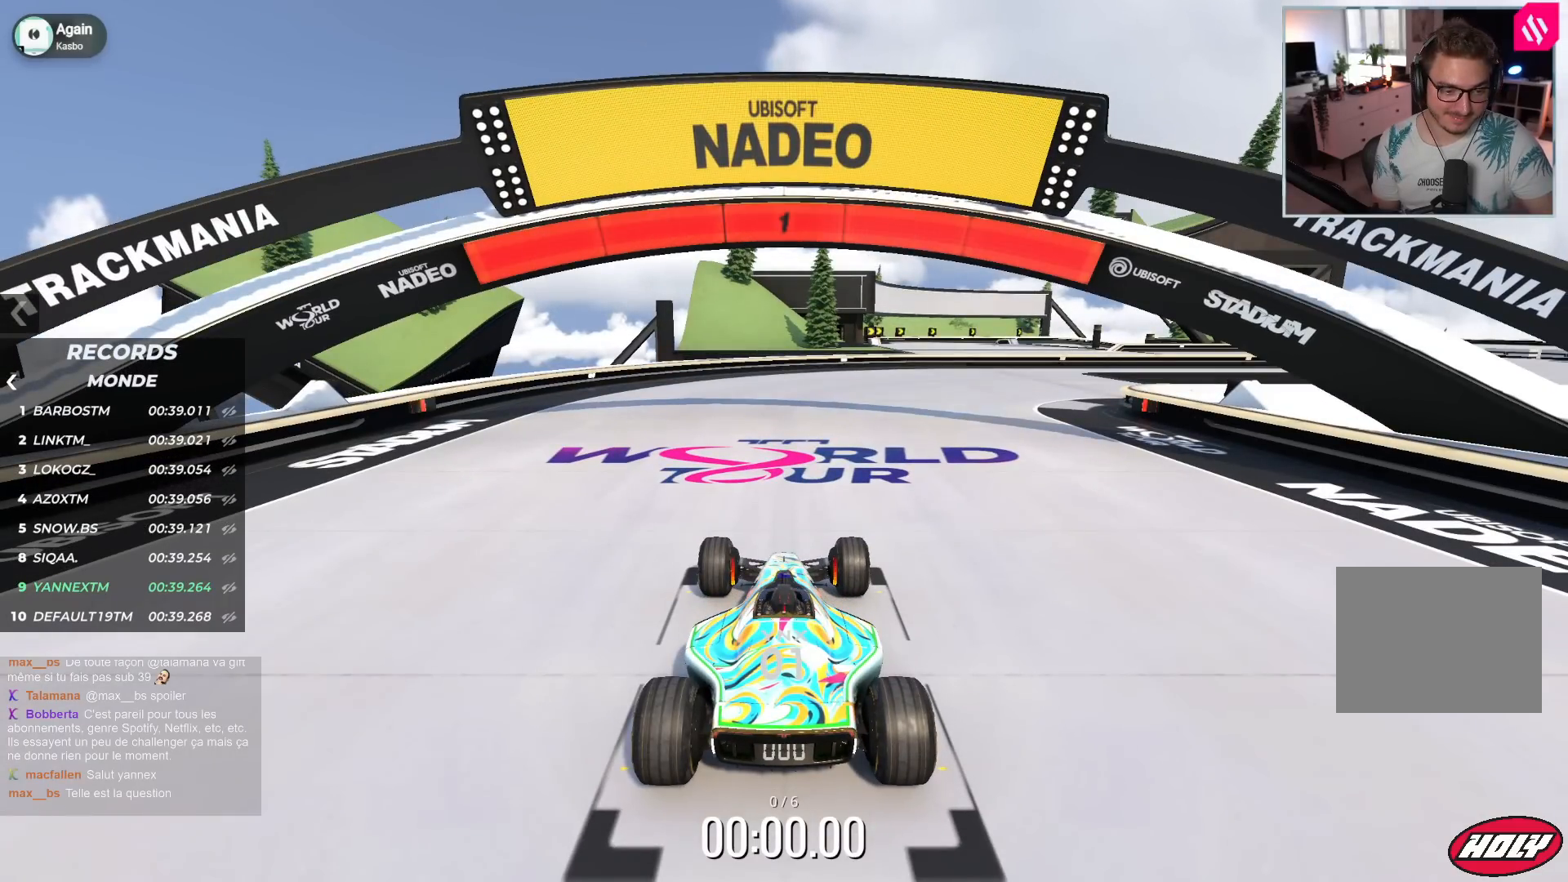
{"keys": ["right", "up"], "events": [[467, "right", "down"], [467, "up", "down"]]}
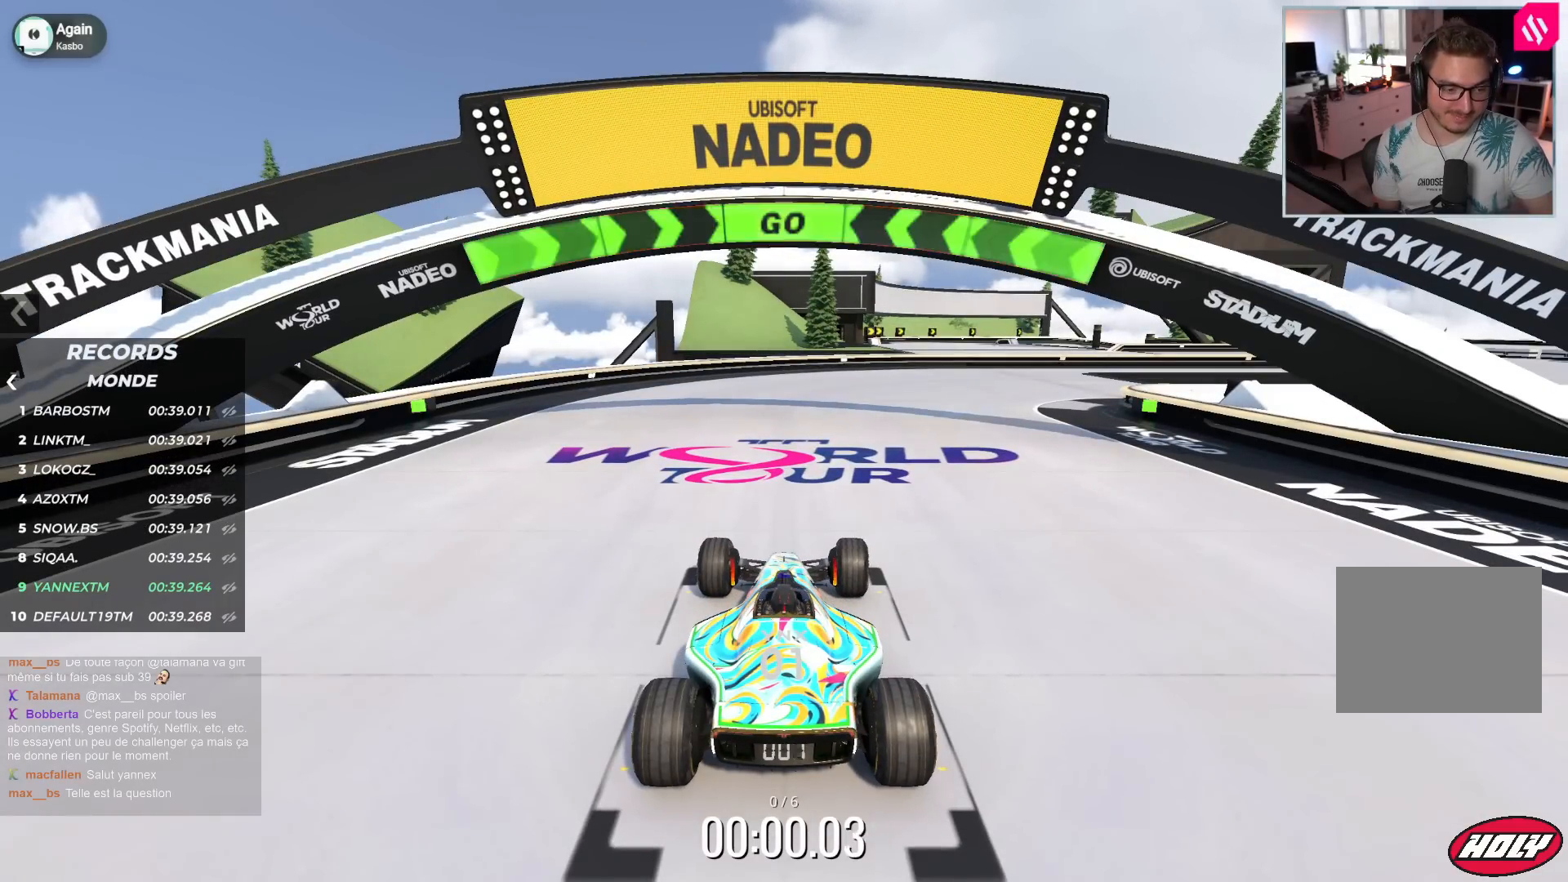
{"keys": ["right", "up"], "events": []}
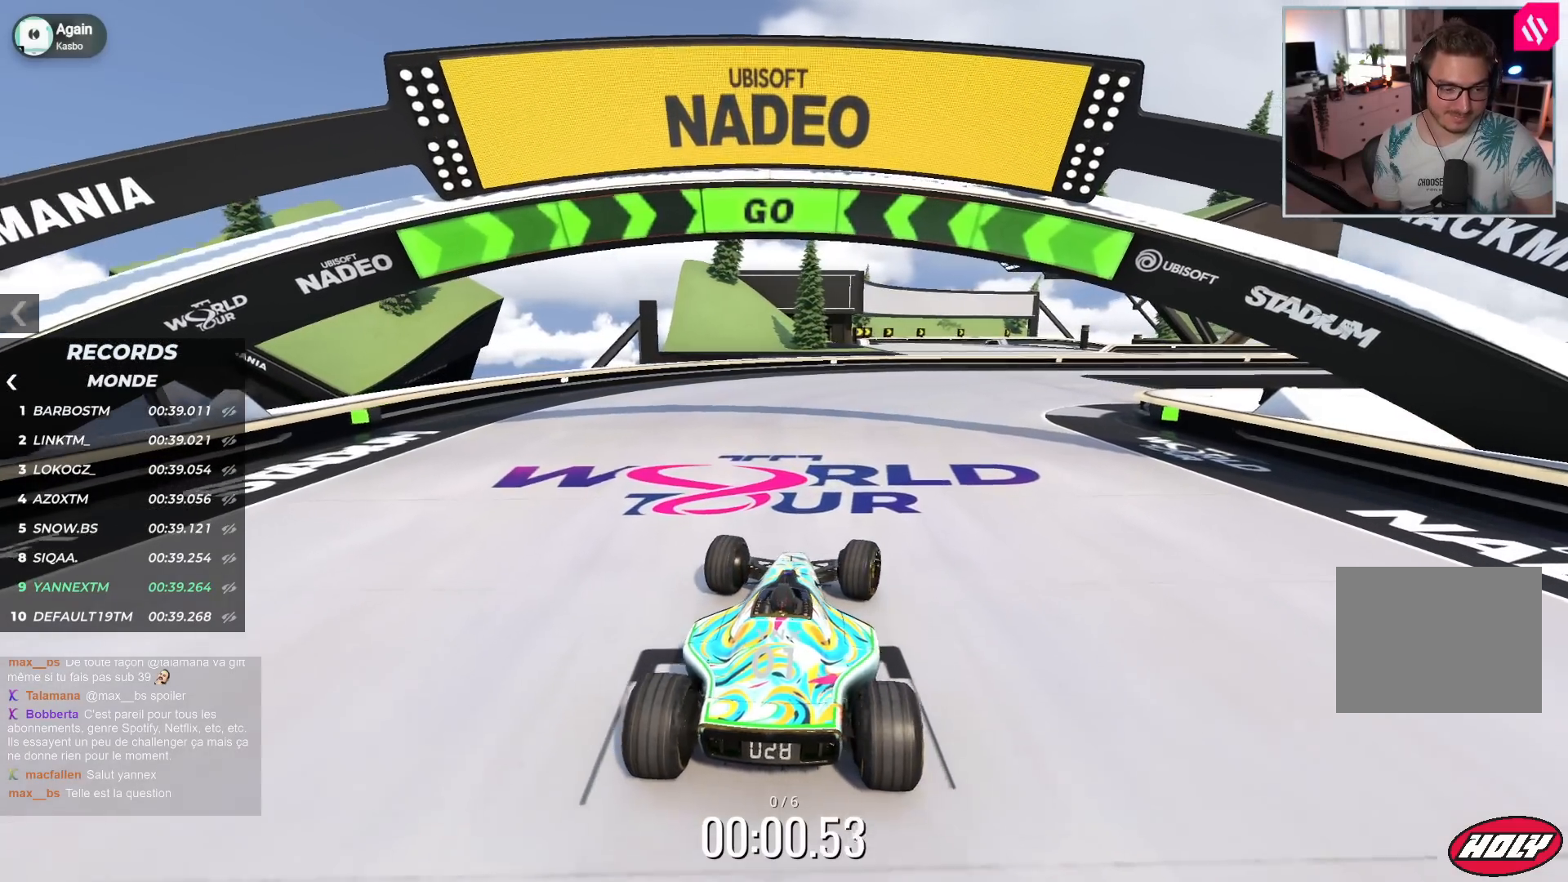
{"keys": ["right", "up"], "events": []}
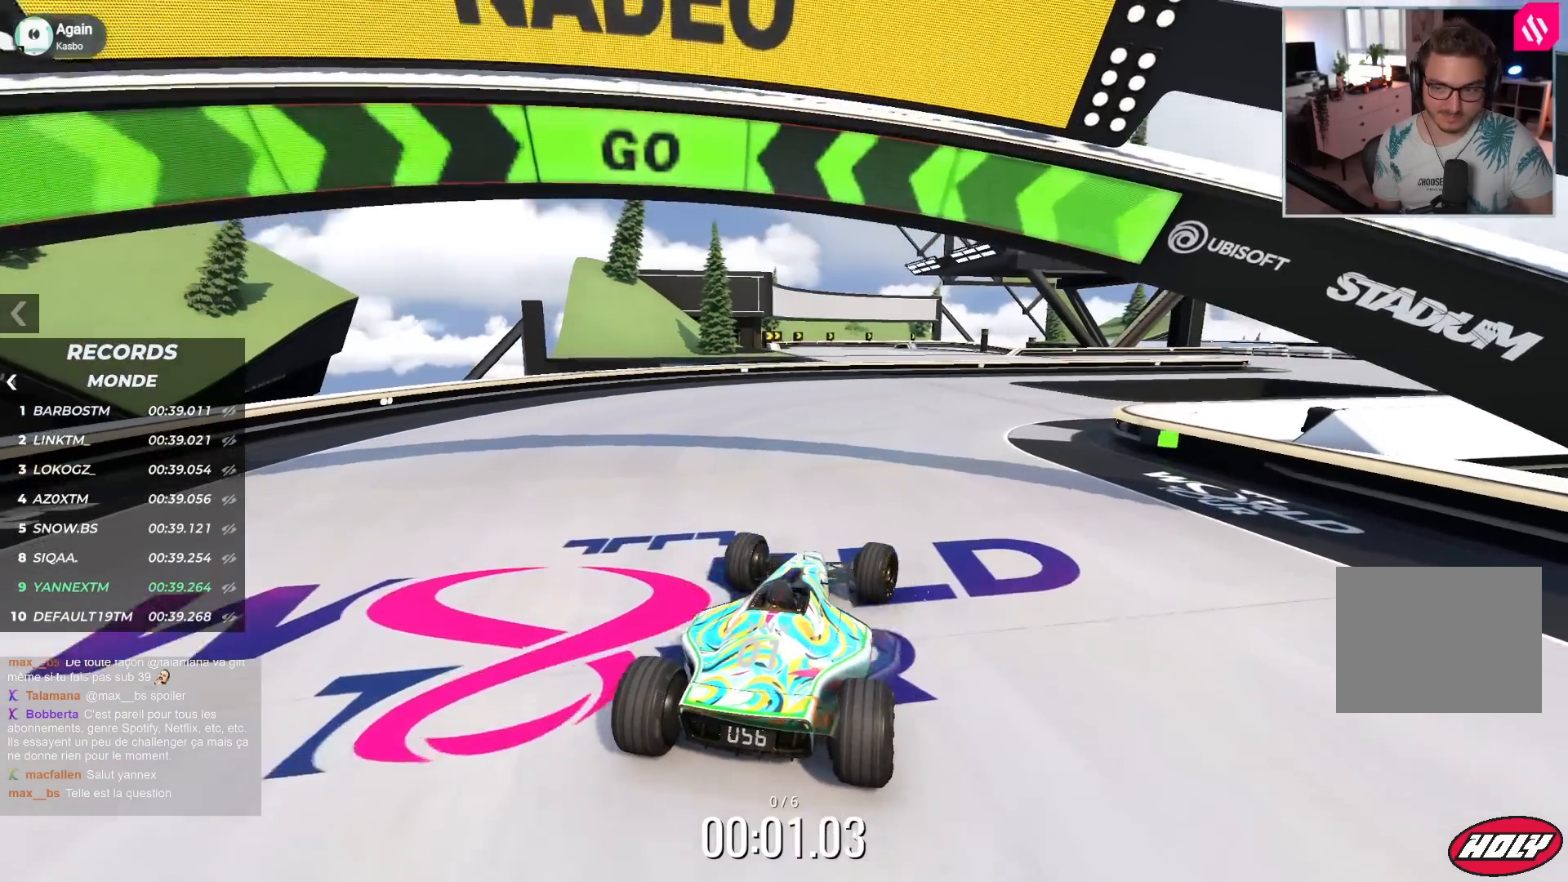
{"keys": ["right", "up"], "events": []}
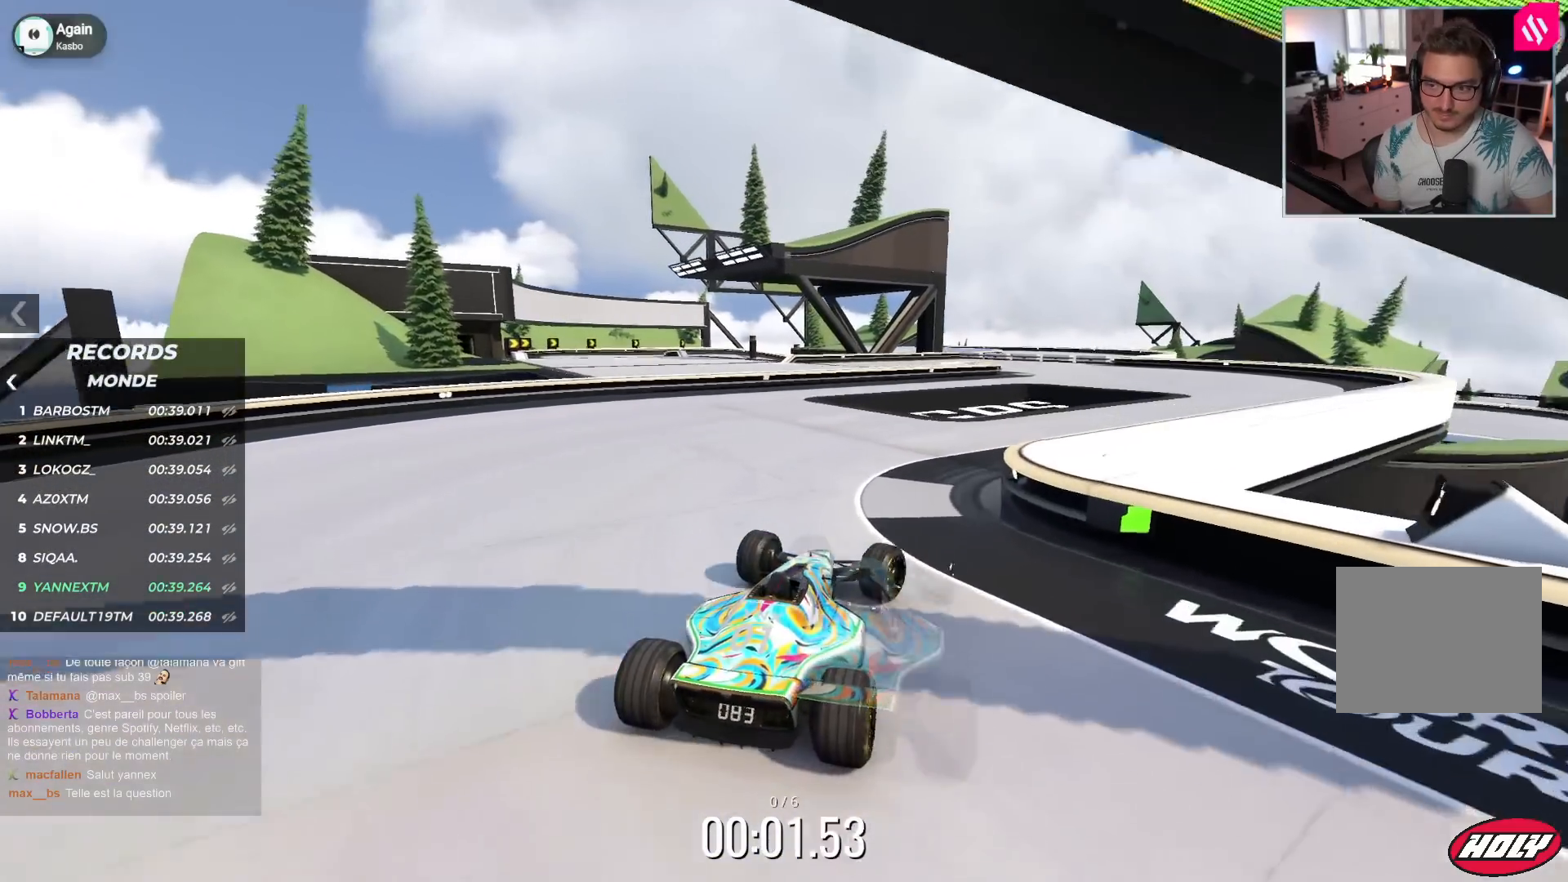
{"keys": ["left", "up"], "events": [[383, "right", "up"], [433, "left", "down"]]}
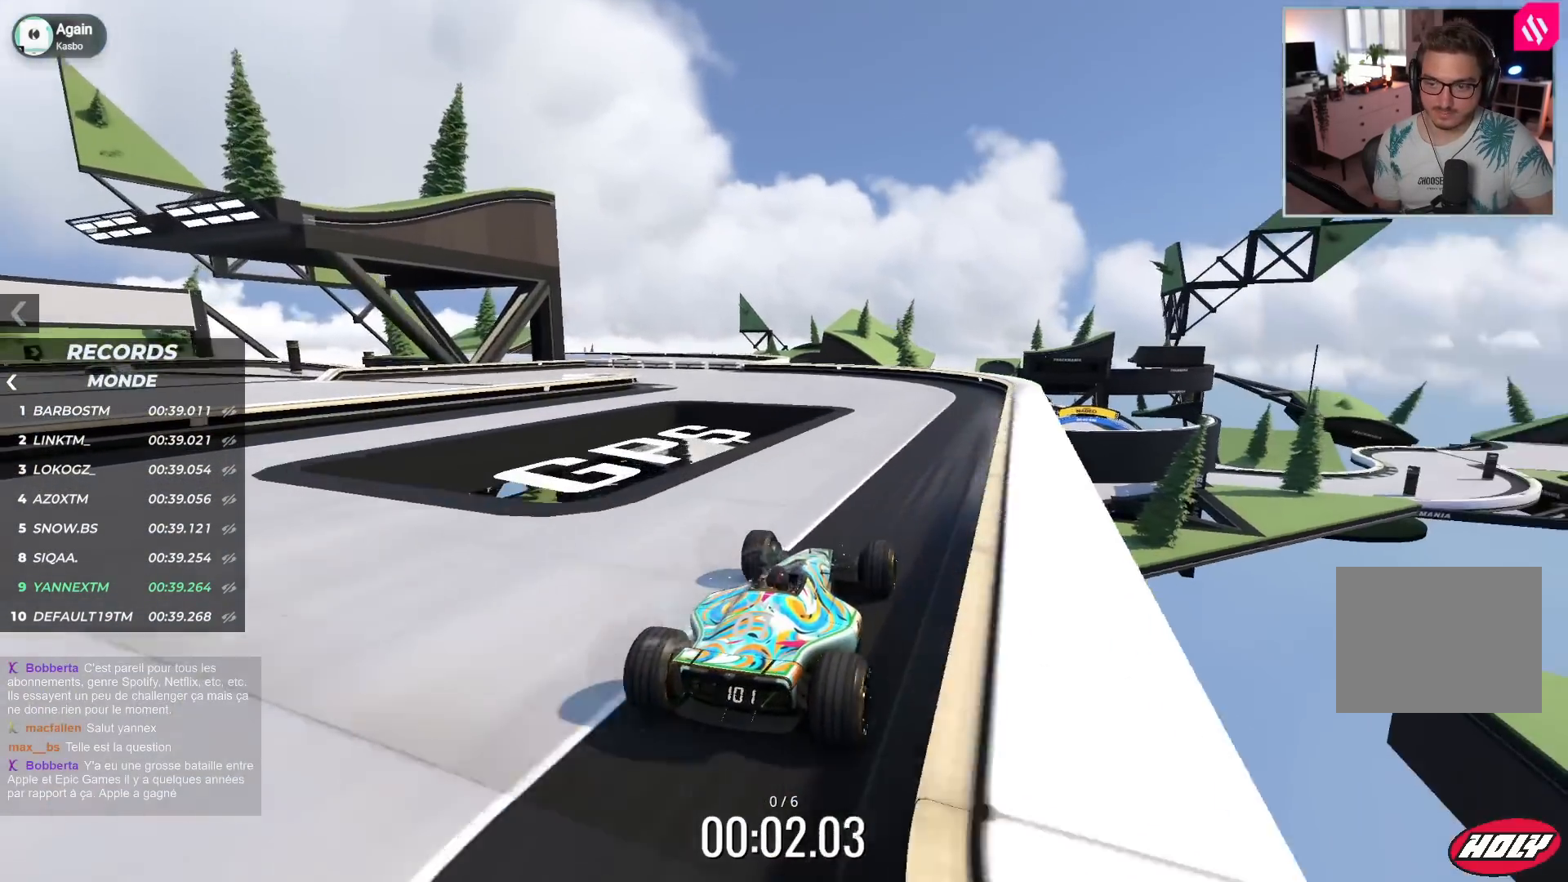
{"keys": ["left", "up"], "events": [[100, "left", "up"], [200, "left", "down"]]}